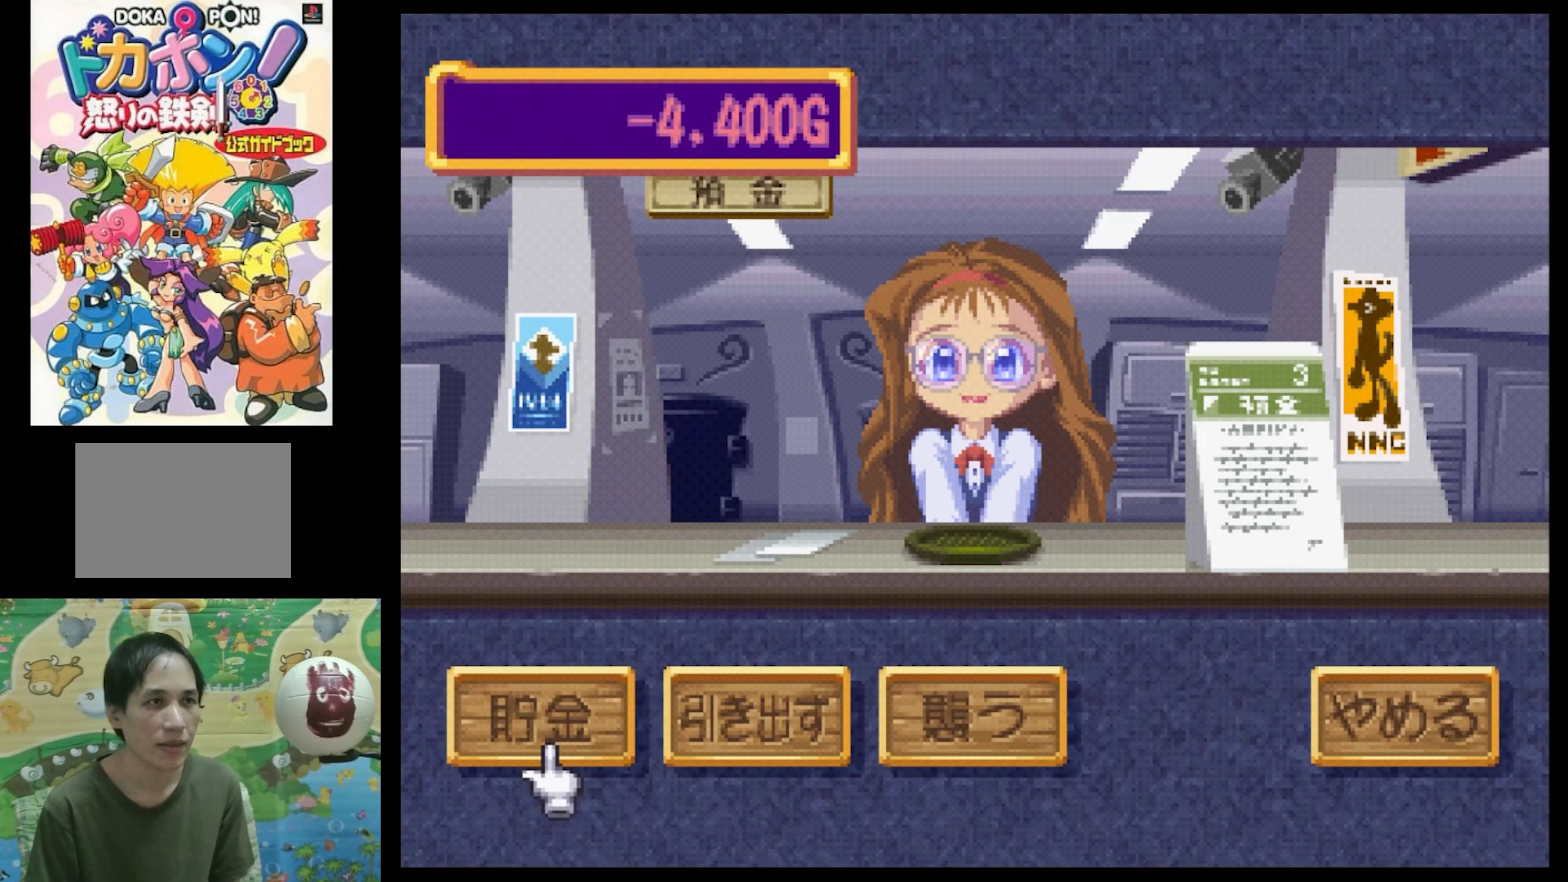
Gameplay with a controller (PlayStation layout); each line is a JSON object with the inputs held at the frame after it. "events" lists button and stick changes between this image and that frame as [ms after this image, input, new state], when the widget could be followed in between. Not read: L3 R3.
{"buttons": ["DPAD_LEFT"], "events": [[117, "DPAD_RIGHT", "down"], [283, "DPAD_RIGHT", "up"], [500, "DPAD_LEFT", "down"]]}
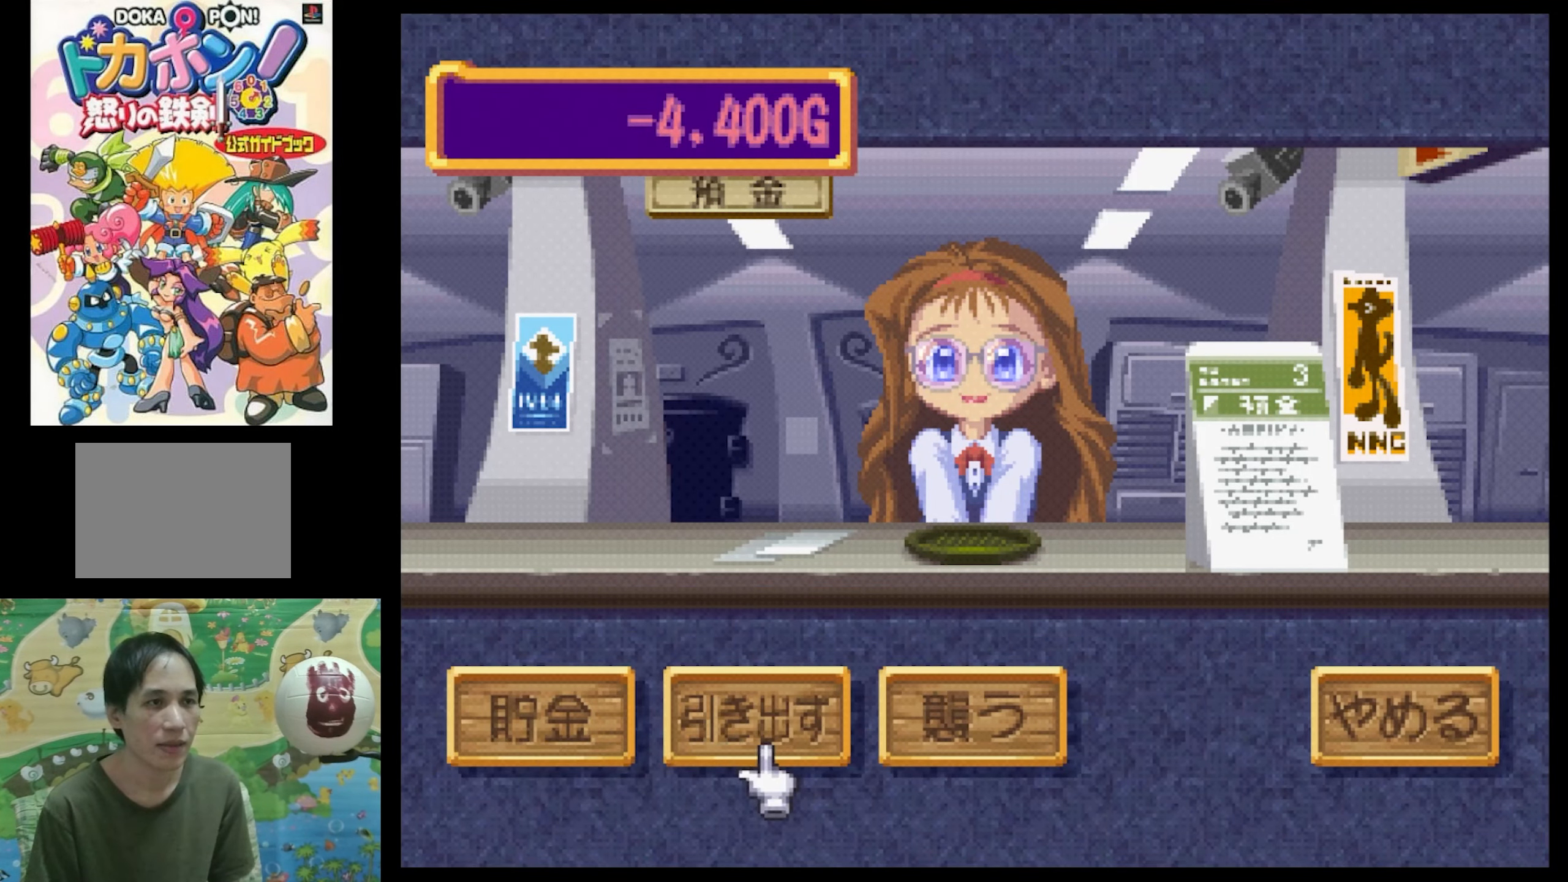
{"buttons": ["CIRCLE"], "events": [[117, "DPAD_LEFT", "up"], [250, "CIRCLE", "down"], [317, "CIRCLE", "up"], [450, "CIRCLE", "down"]]}
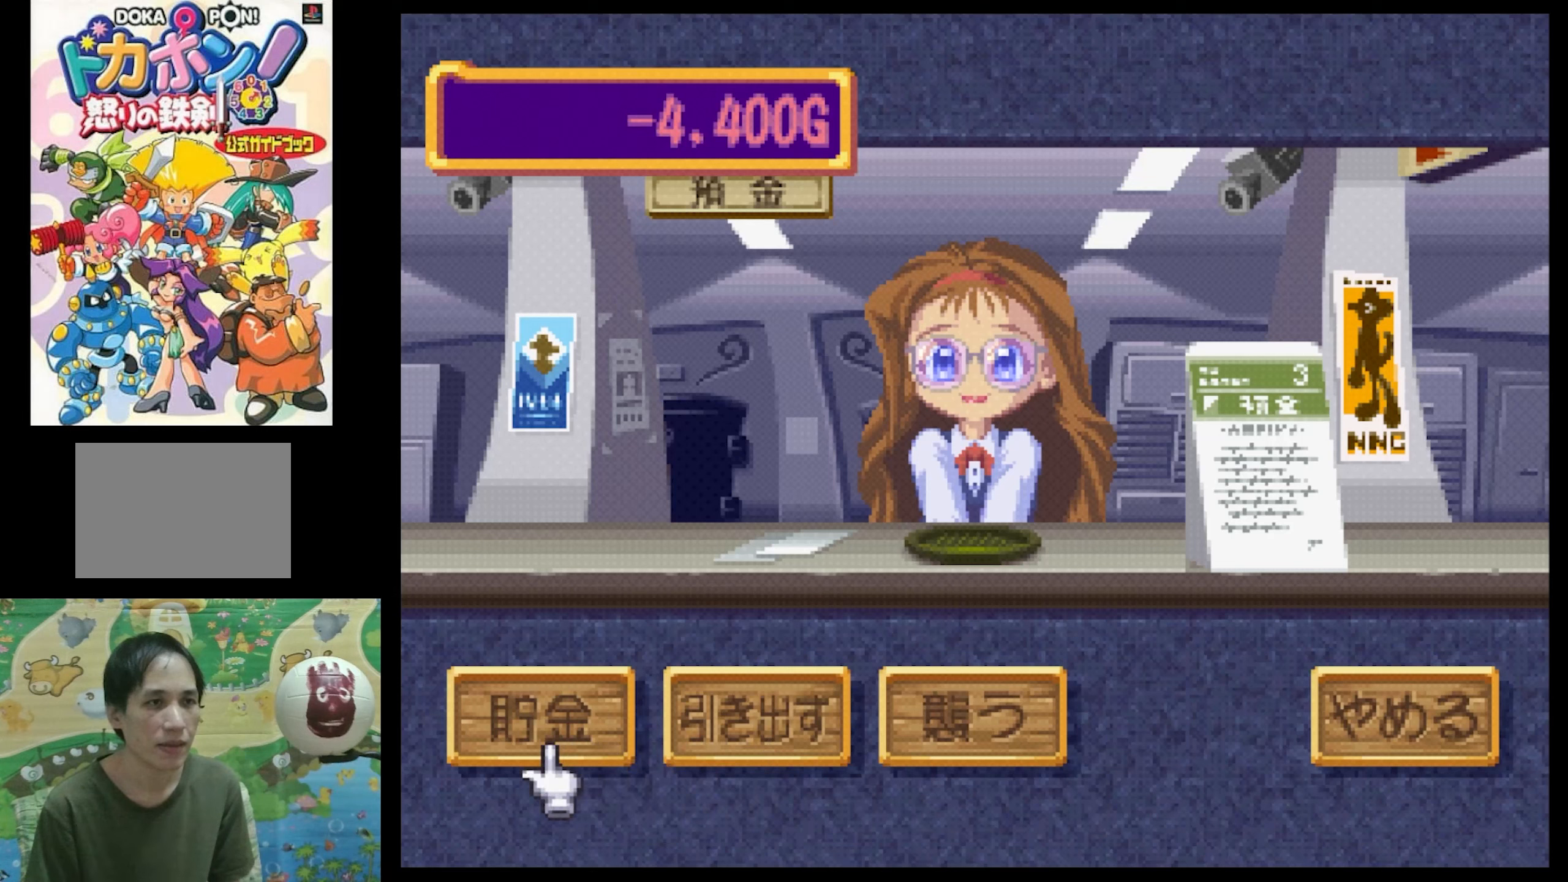
{"buttons": [], "events": [[34, "CIRCLE", "up"]]}
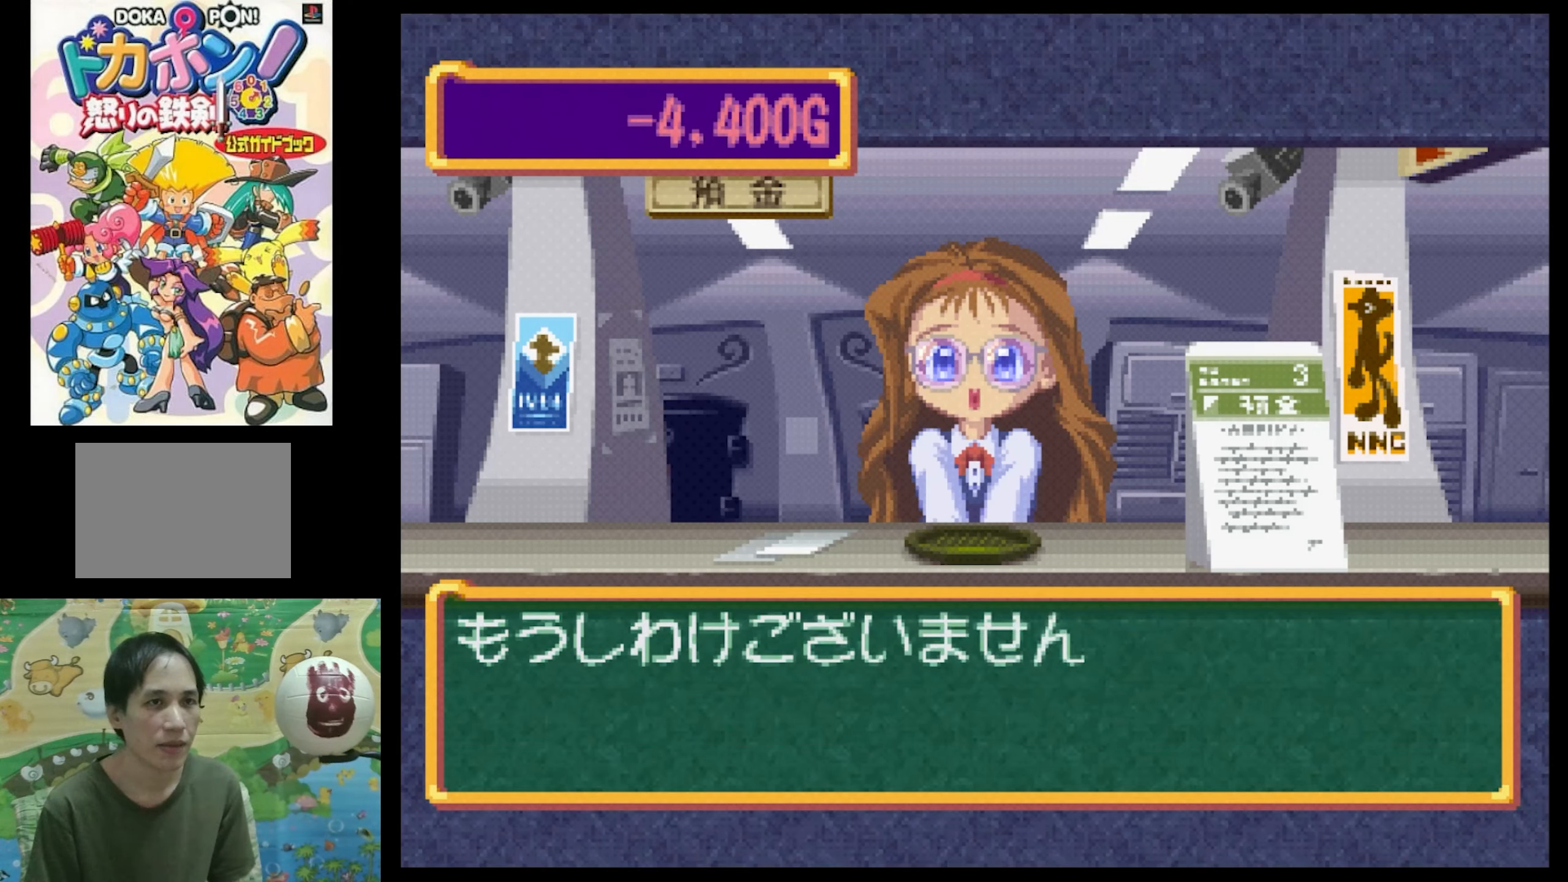
{"buttons": [], "events": [[50, "CIRCLE", "down"], [117, "CIRCLE", "up"]]}
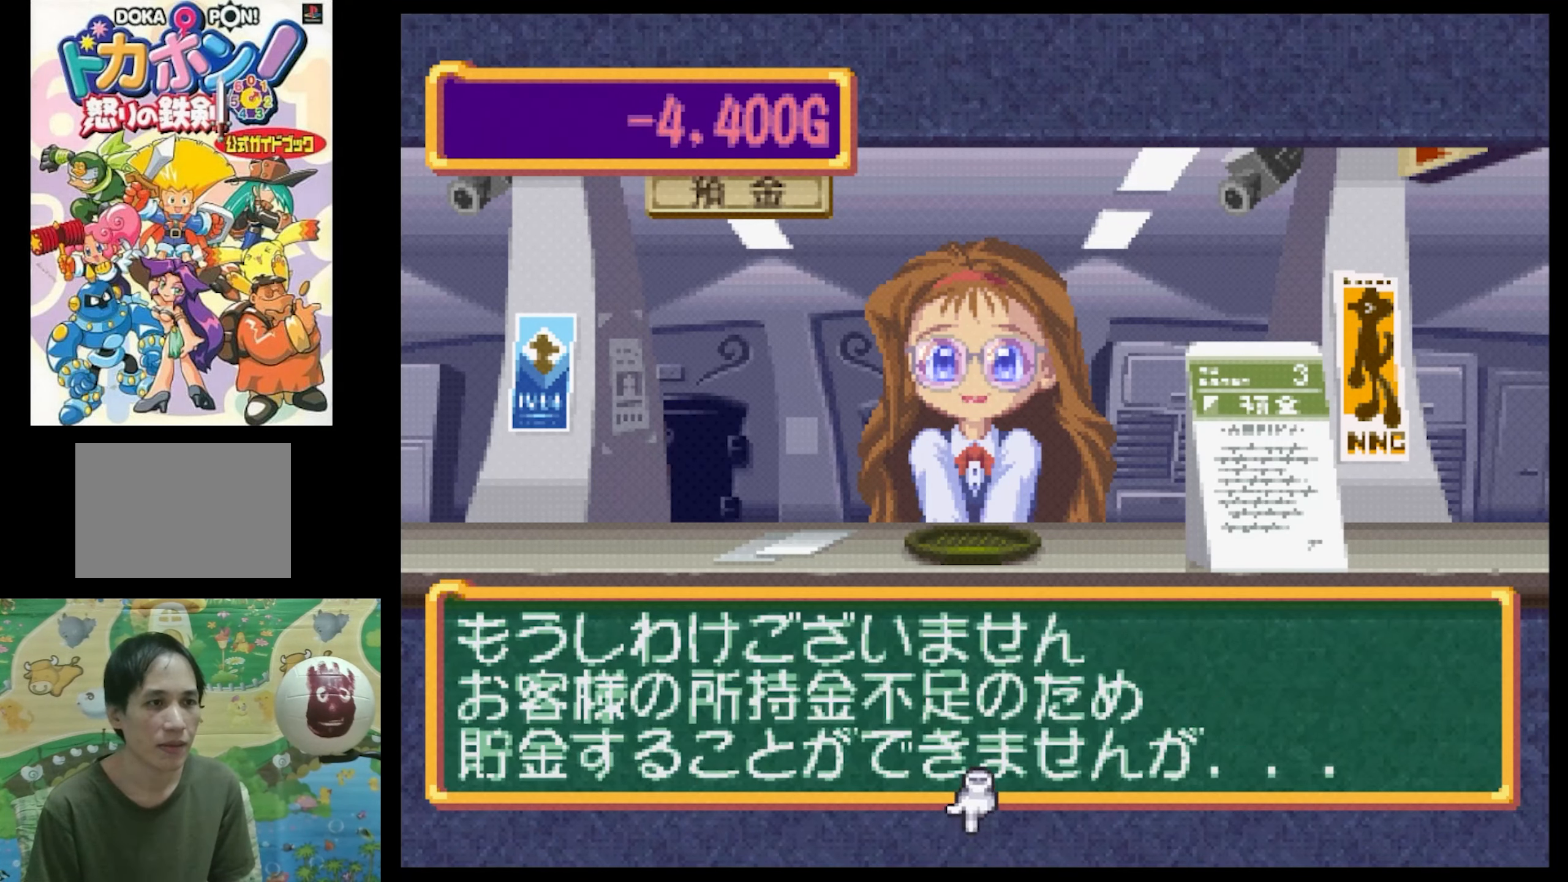
{"buttons": [], "events": [[17, "CIRCLE", "down"], [134, "CIRCLE", "up"]]}
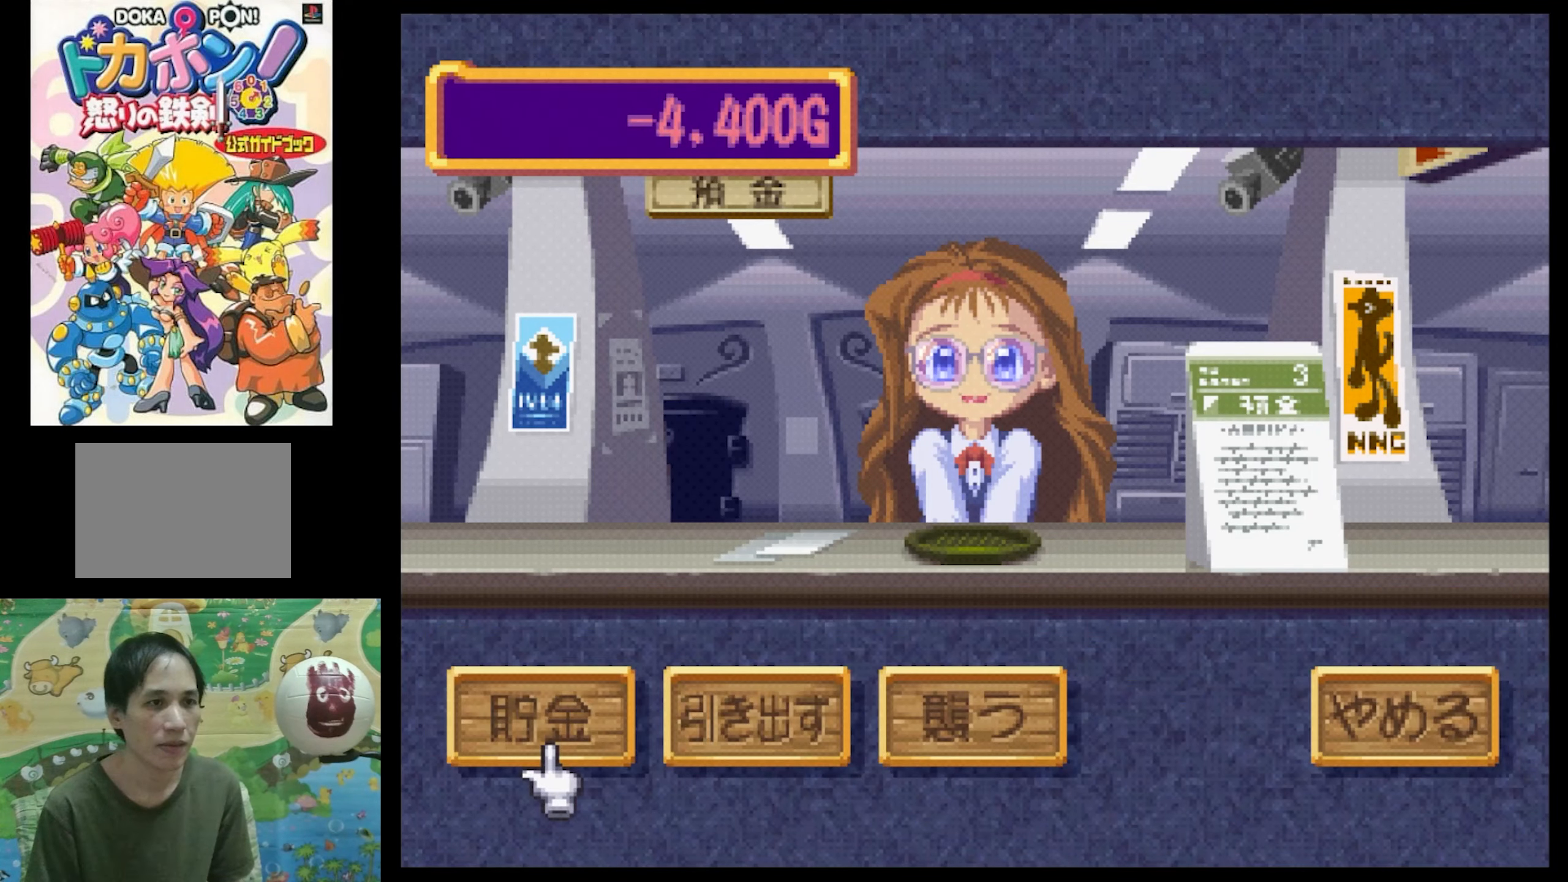
{"buttons": [], "events": []}
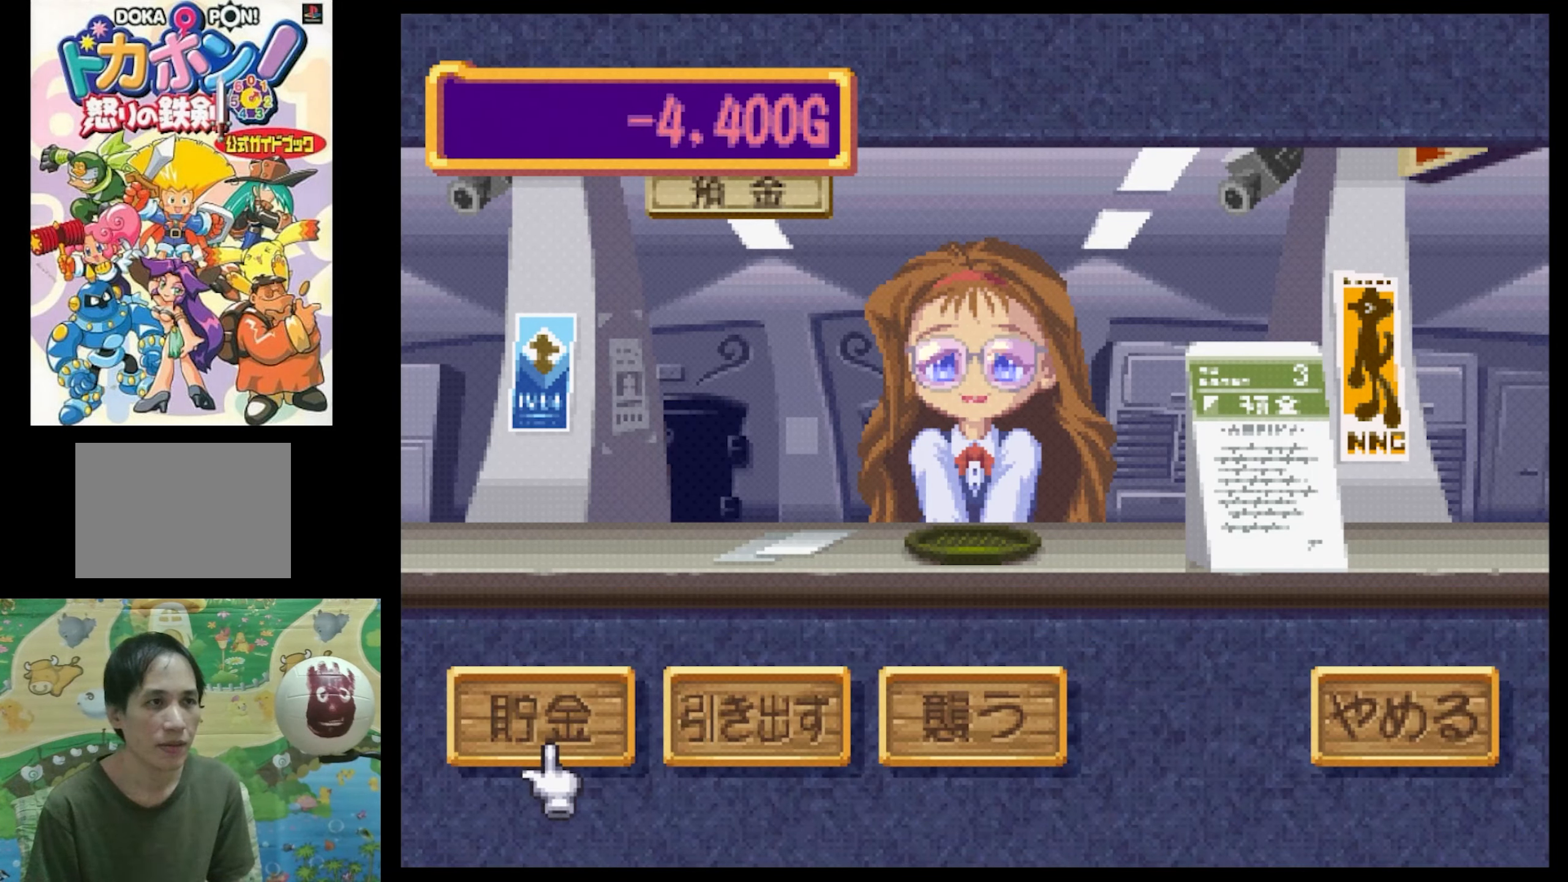
{"buttons": [], "events": []}
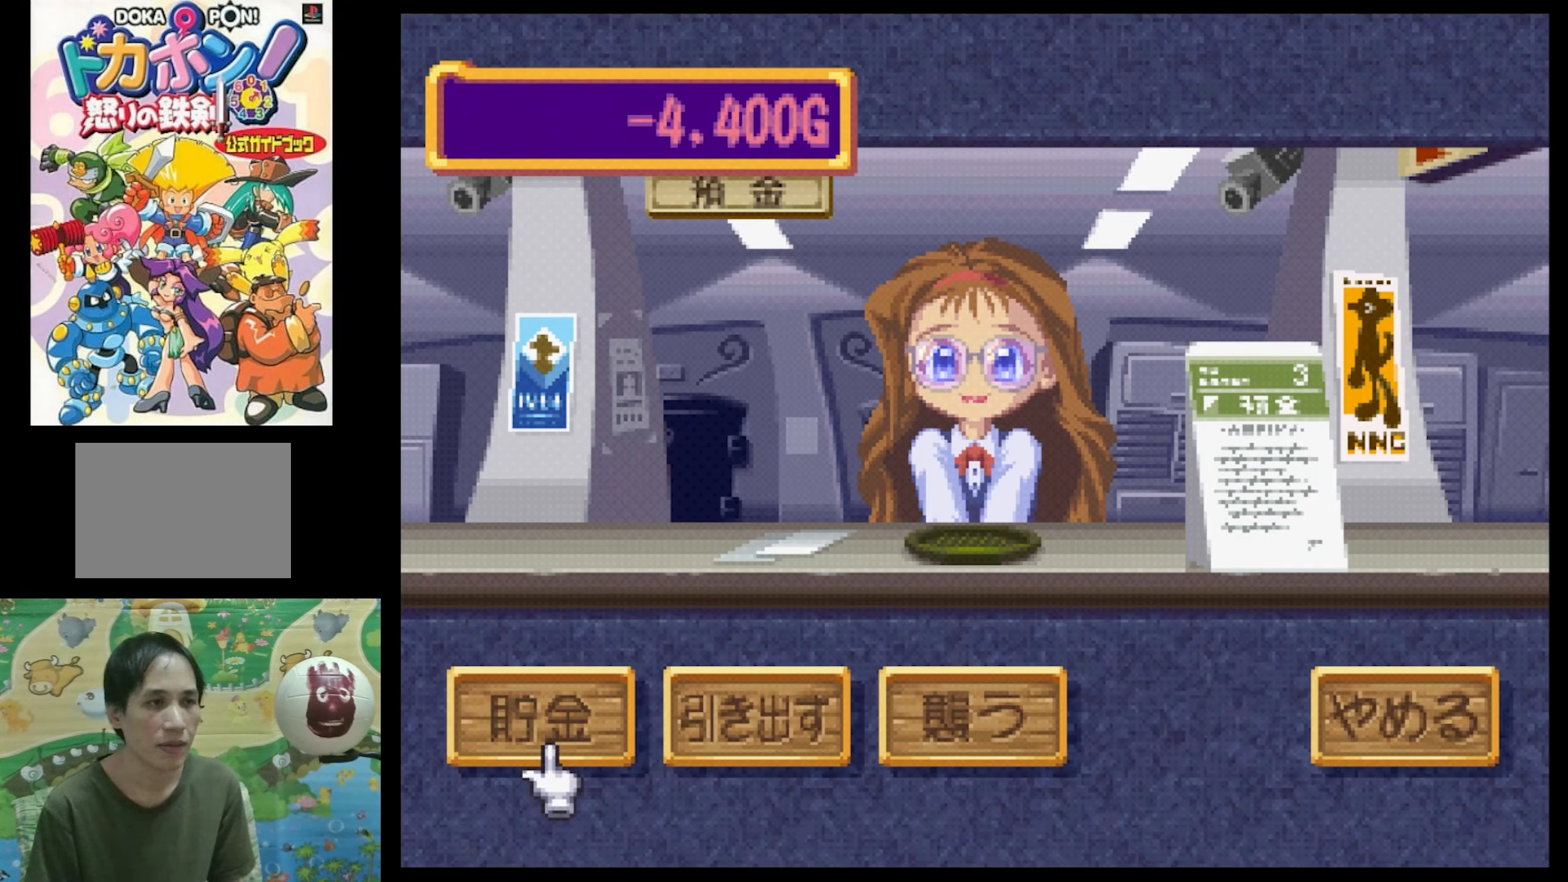
{"buttons": ["CIRCLE"], "events": [[50, "CIRCLE", "down"], [184, "CIRCLE", "up"], [384, "CIRCLE", "down"]]}
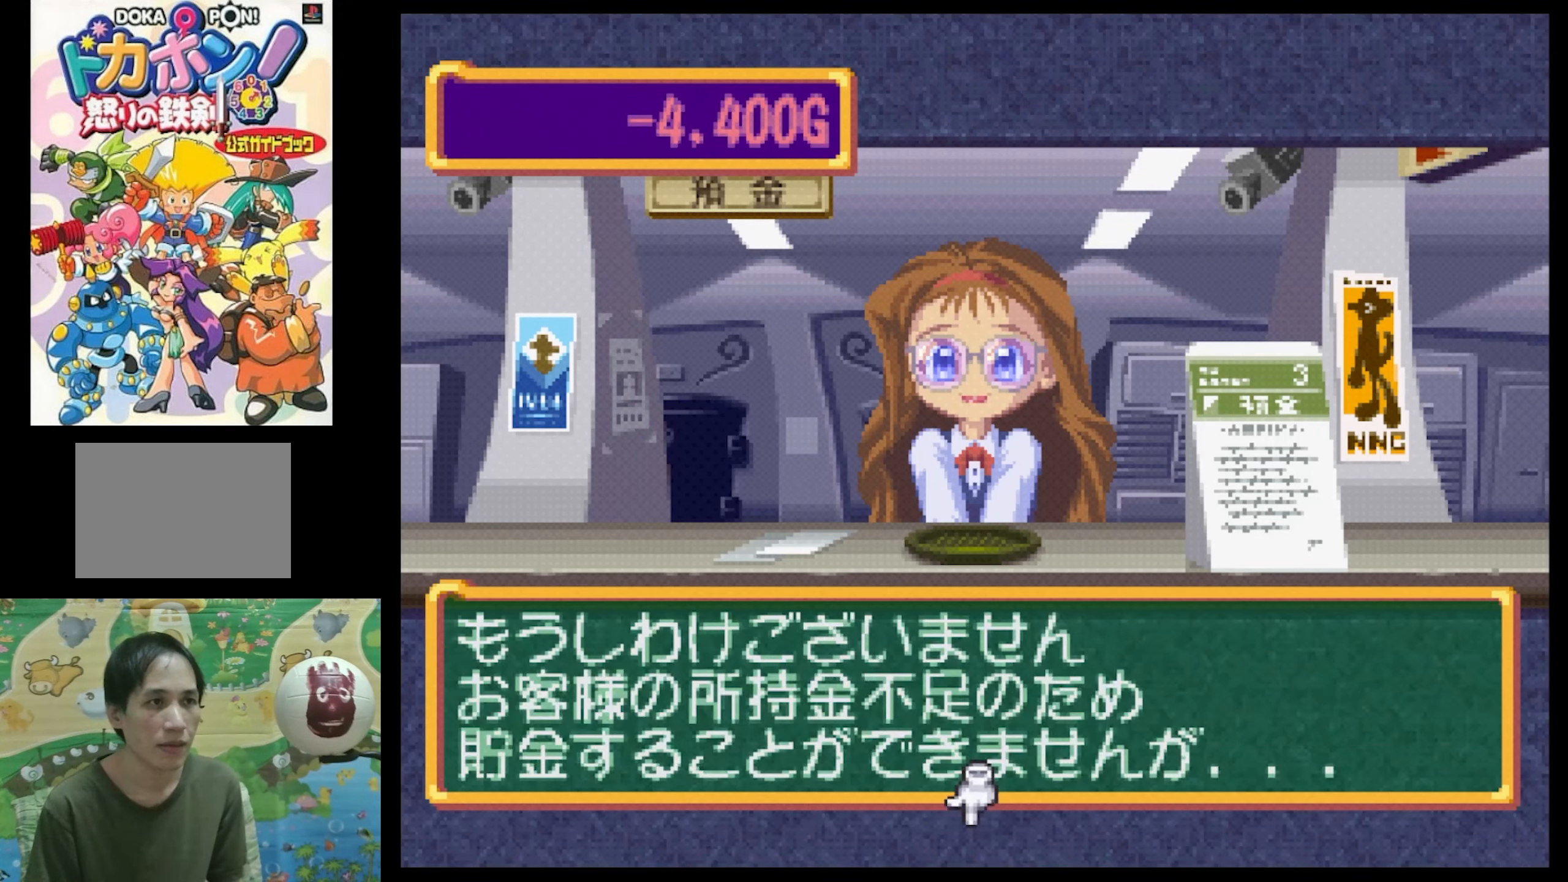
{"buttons": ["CIRCLE"], "events": [[34, "CIRCLE", "up"], [484, "CIRCLE", "down"]]}
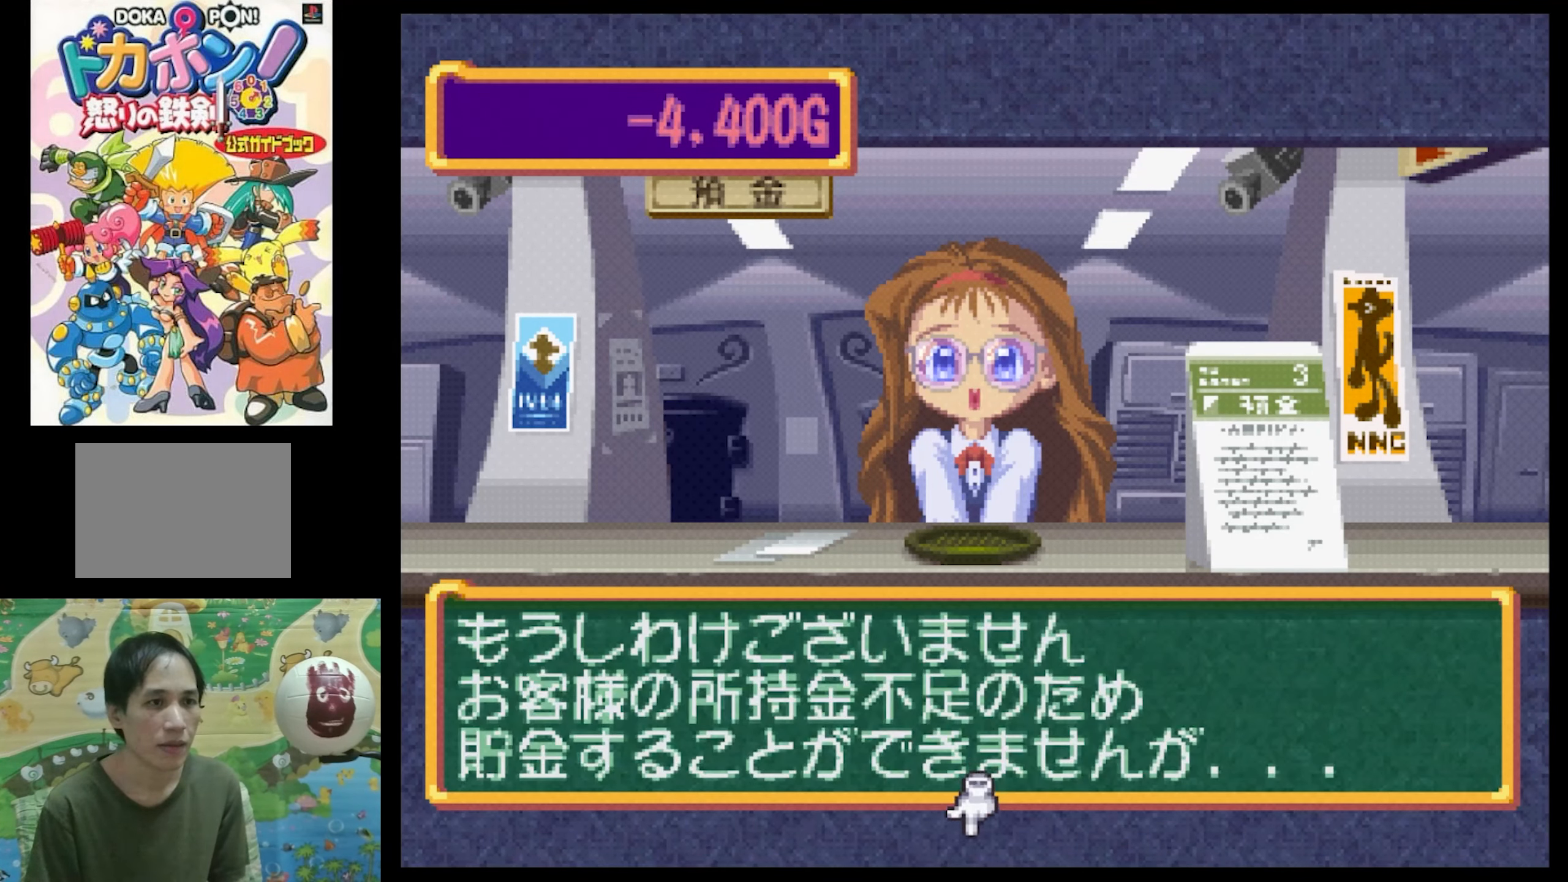
{"buttons": [], "events": [[117, "CIRCLE", "up"]]}
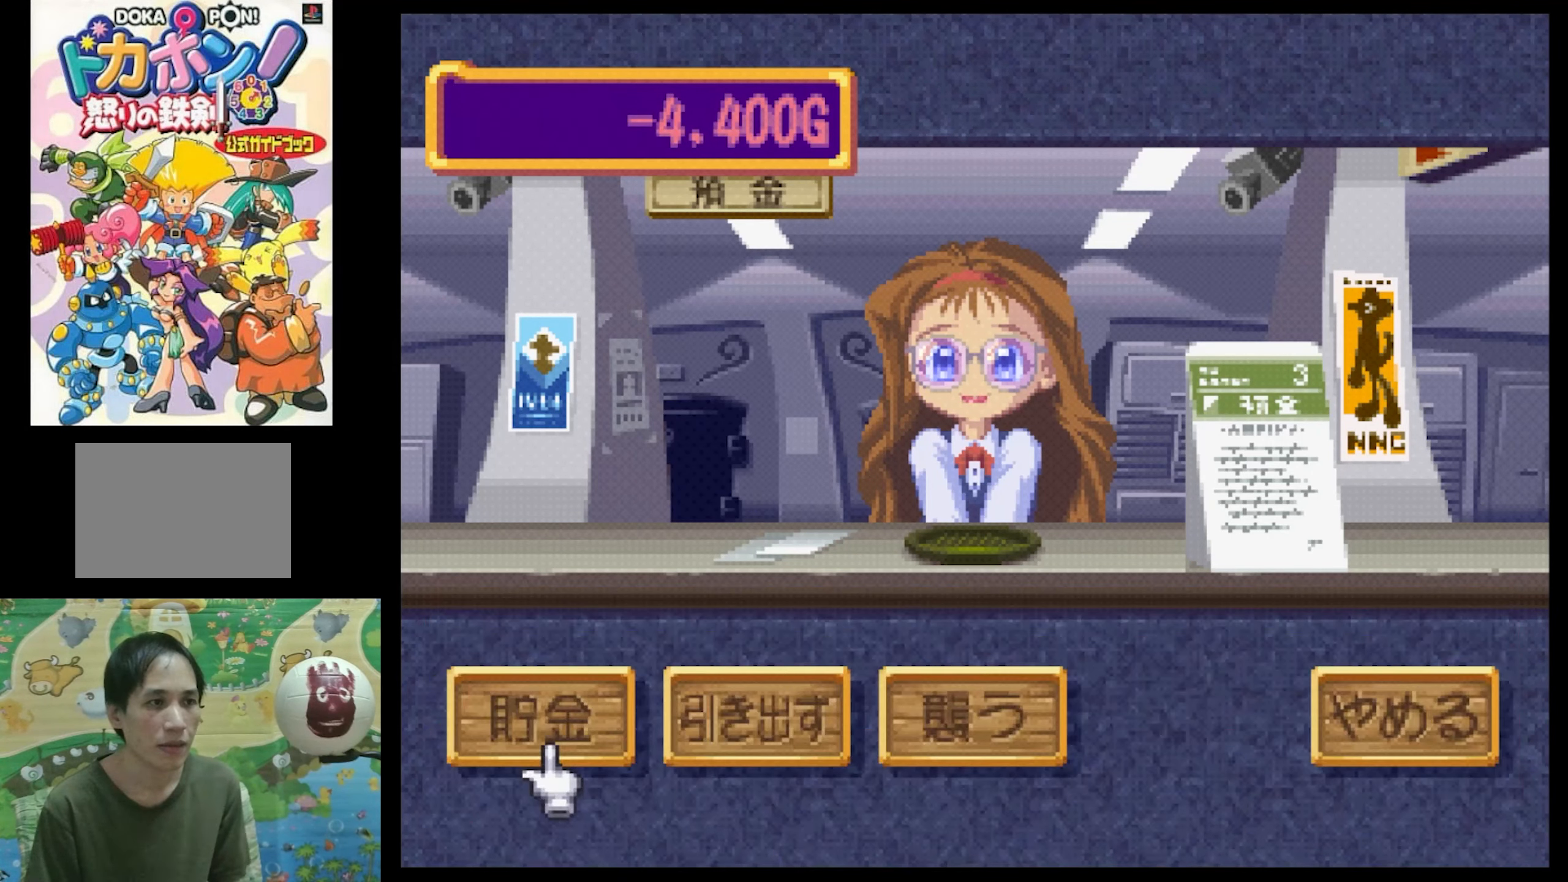
{"buttons": [], "events": []}
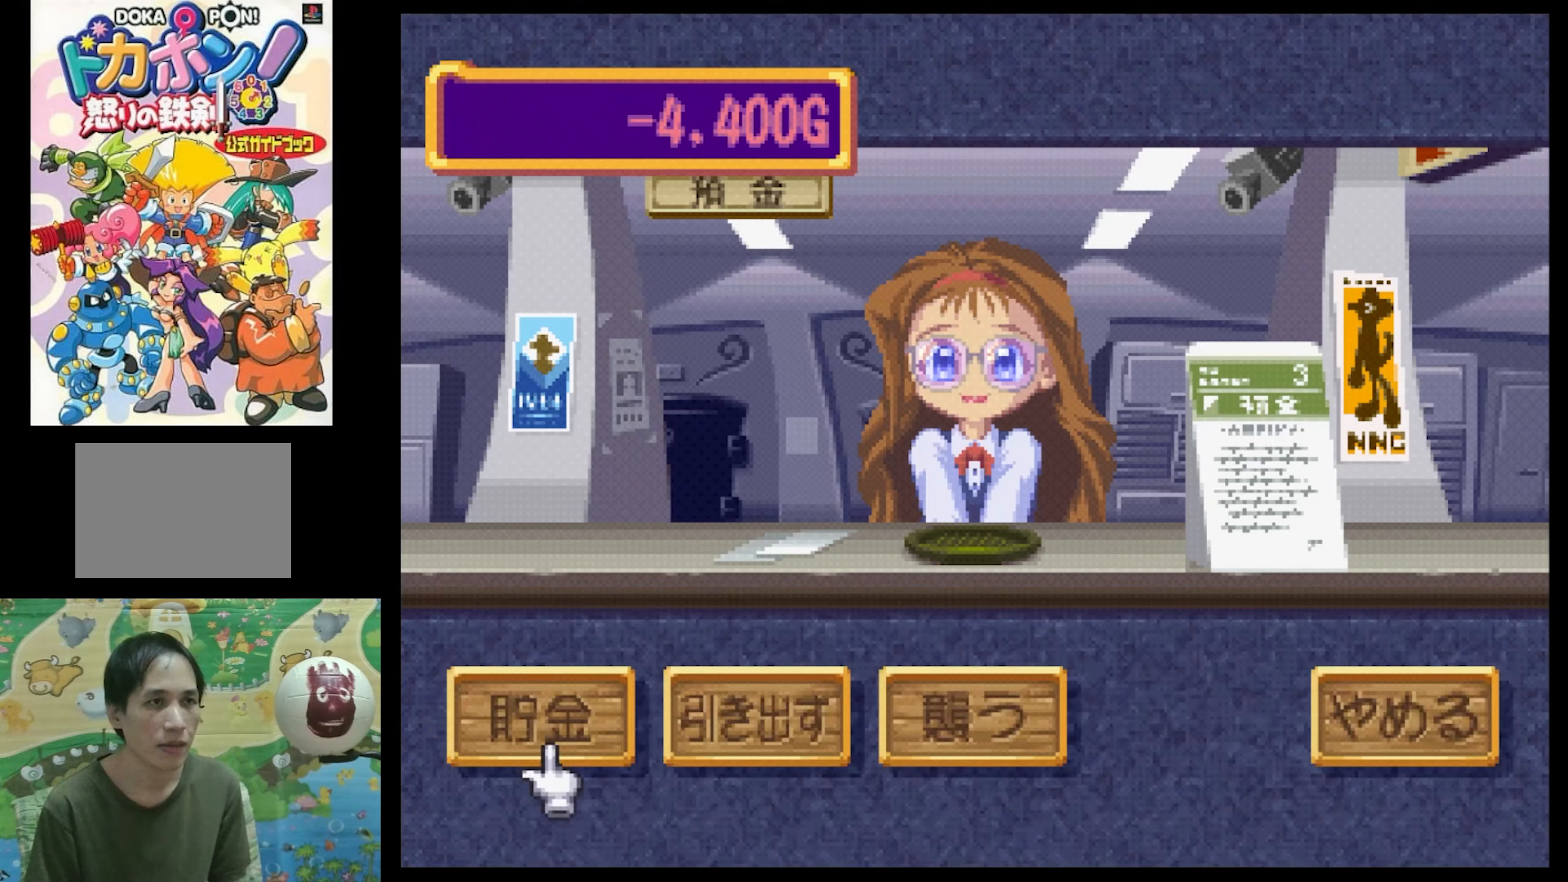
{"buttons": [], "events": [[50, "DPAD_RIGHT", "down"], [184, "DPAD_RIGHT", "up"], [367, "CIRCLE", "down"], [500, "CIRCLE", "up"]]}
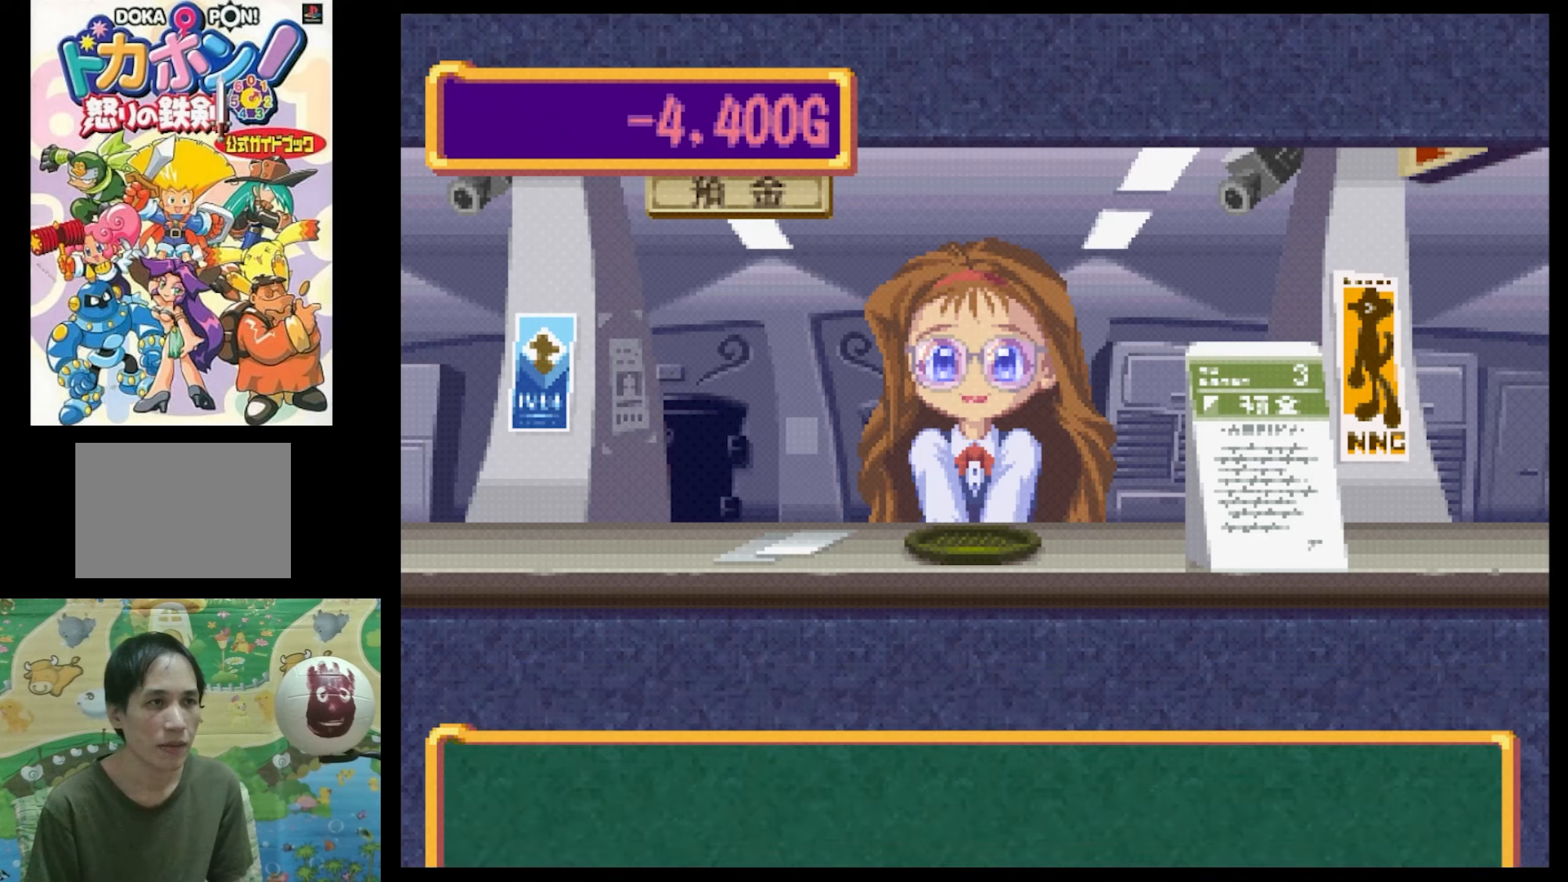
{"buttons": [], "events": [[366, "CIRCLE", "down"], [450, "CIRCLE", "up"]]}
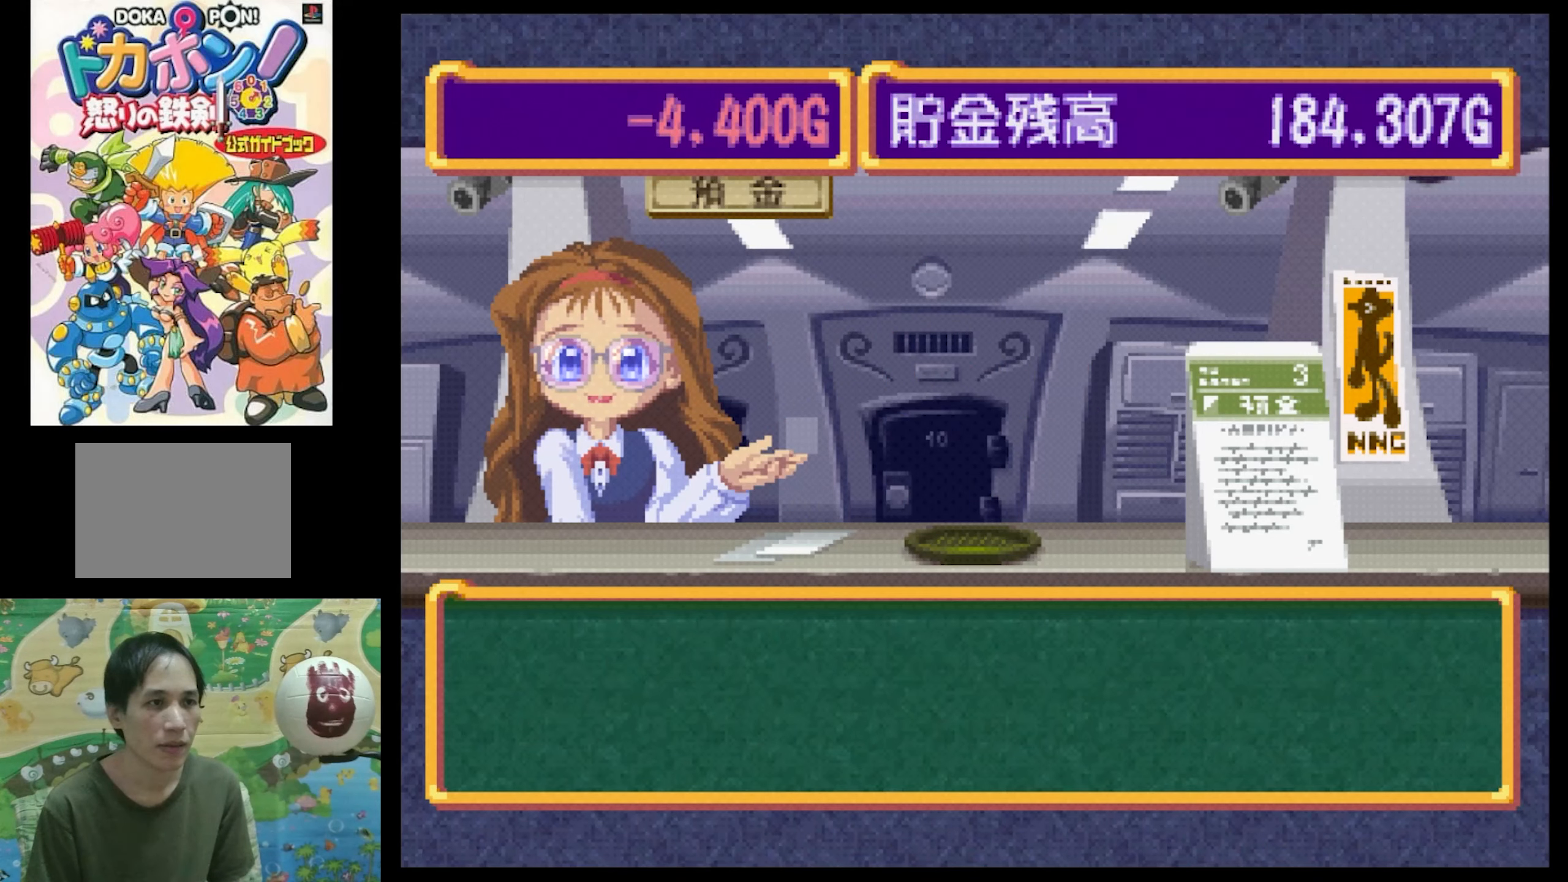
{"buttons": [], "events": []}
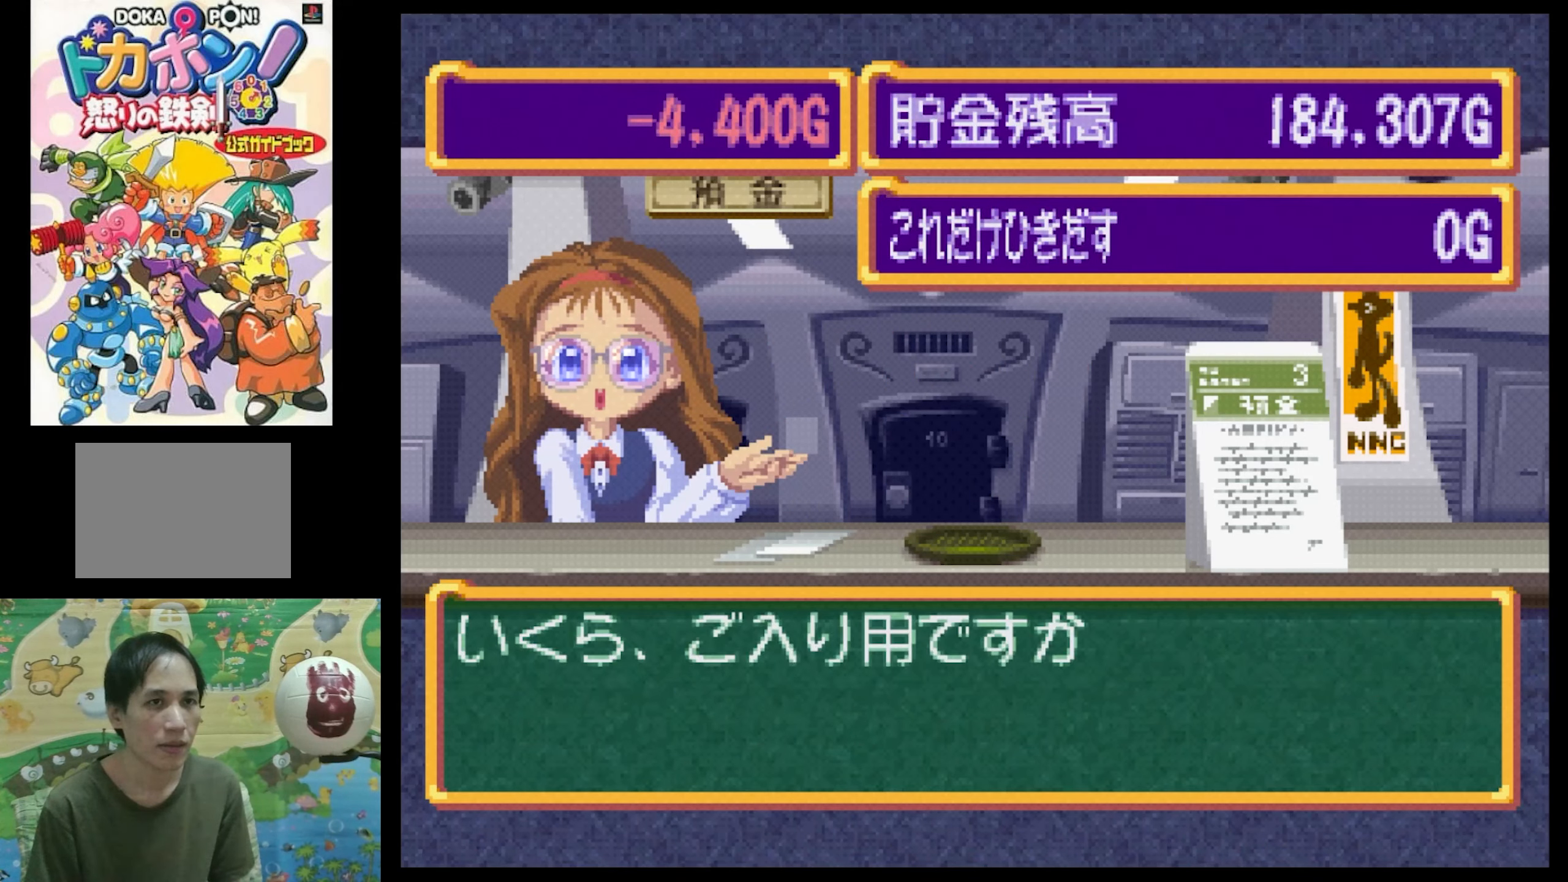
{"buttons": [], "events": []}
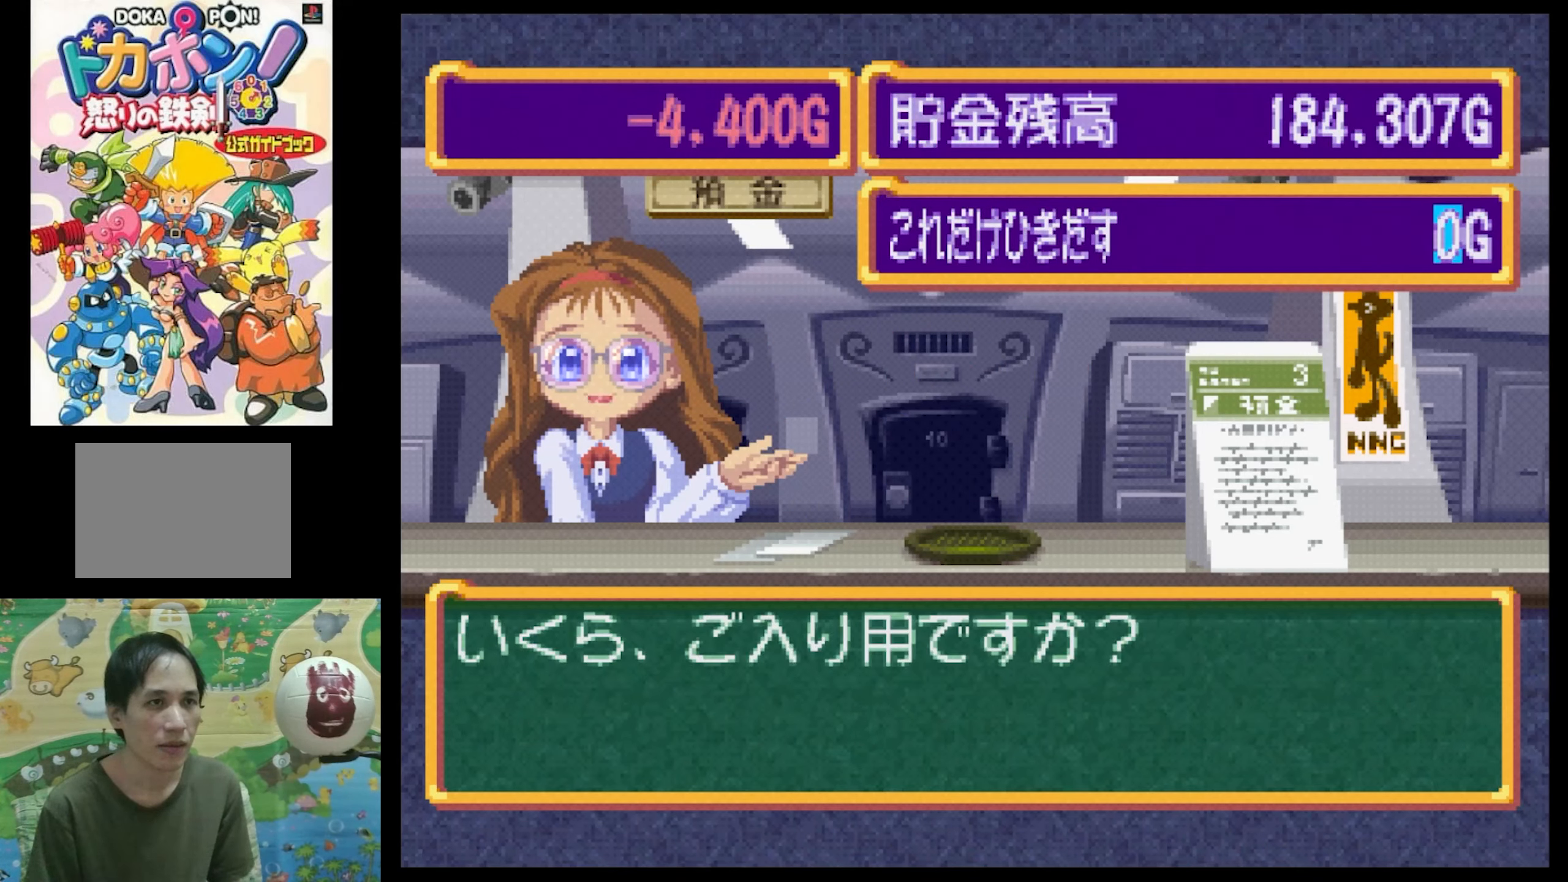
{"buttons": [], "events": [[16, "CIRCLE", "down"], [133, "CIRCLE", "up"], [383, "DPAD_LEFT", "down"], [500, "DPAD_LEFT", "up"]]}
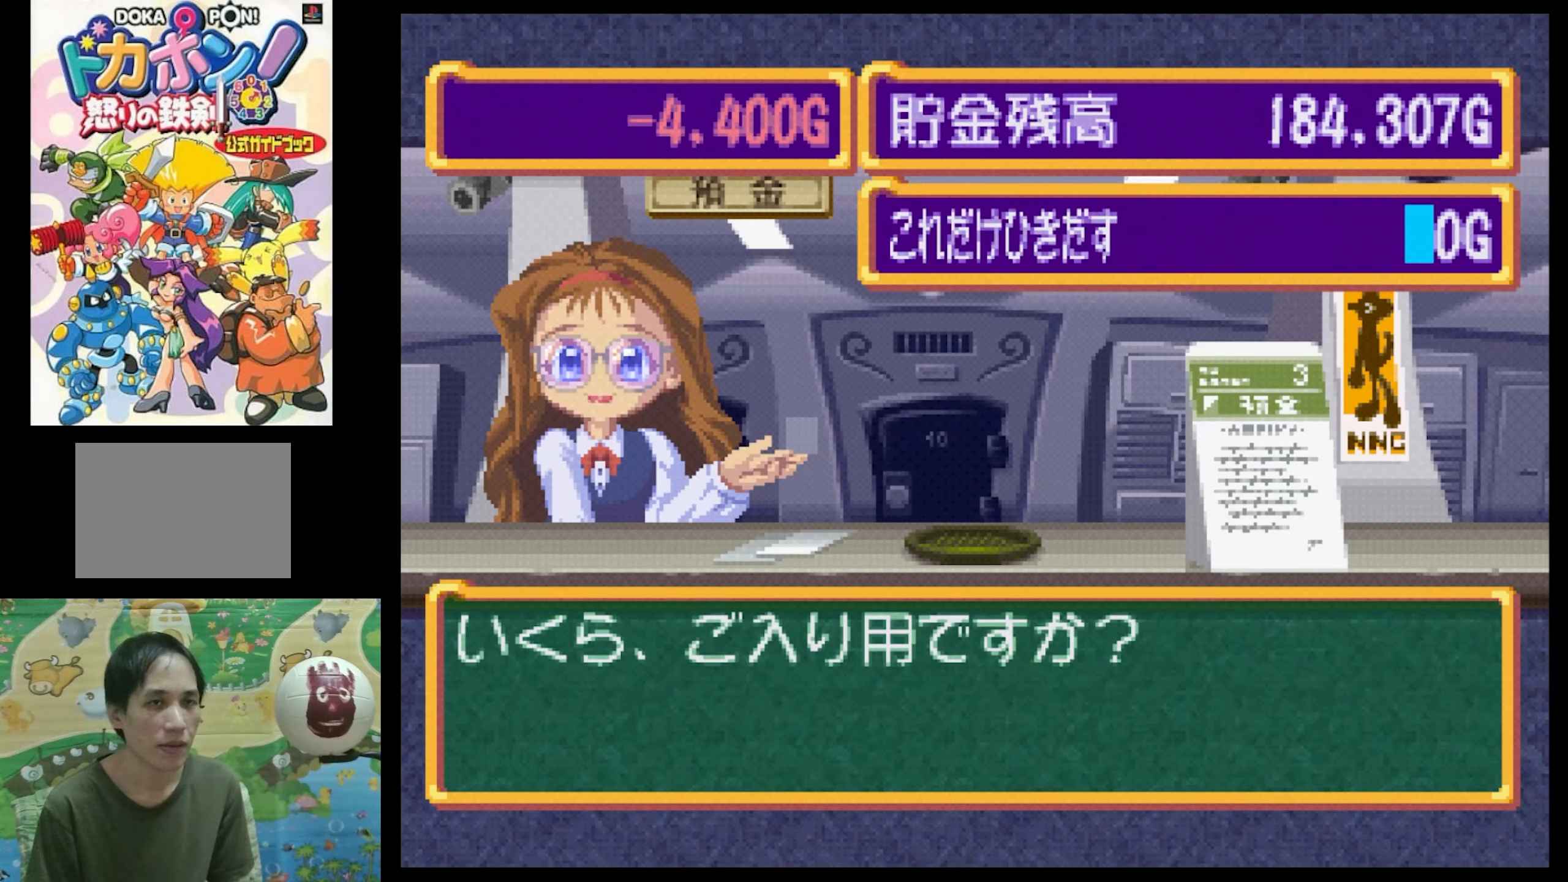
{"buttons": [], "events": [[83, "DPAD_LEFT", "down"], [166, "DPAD_LEFT", "up"], [266, "DPAD_LEFT", "down"], [400, "DPAD_LEFT", "up"]]}
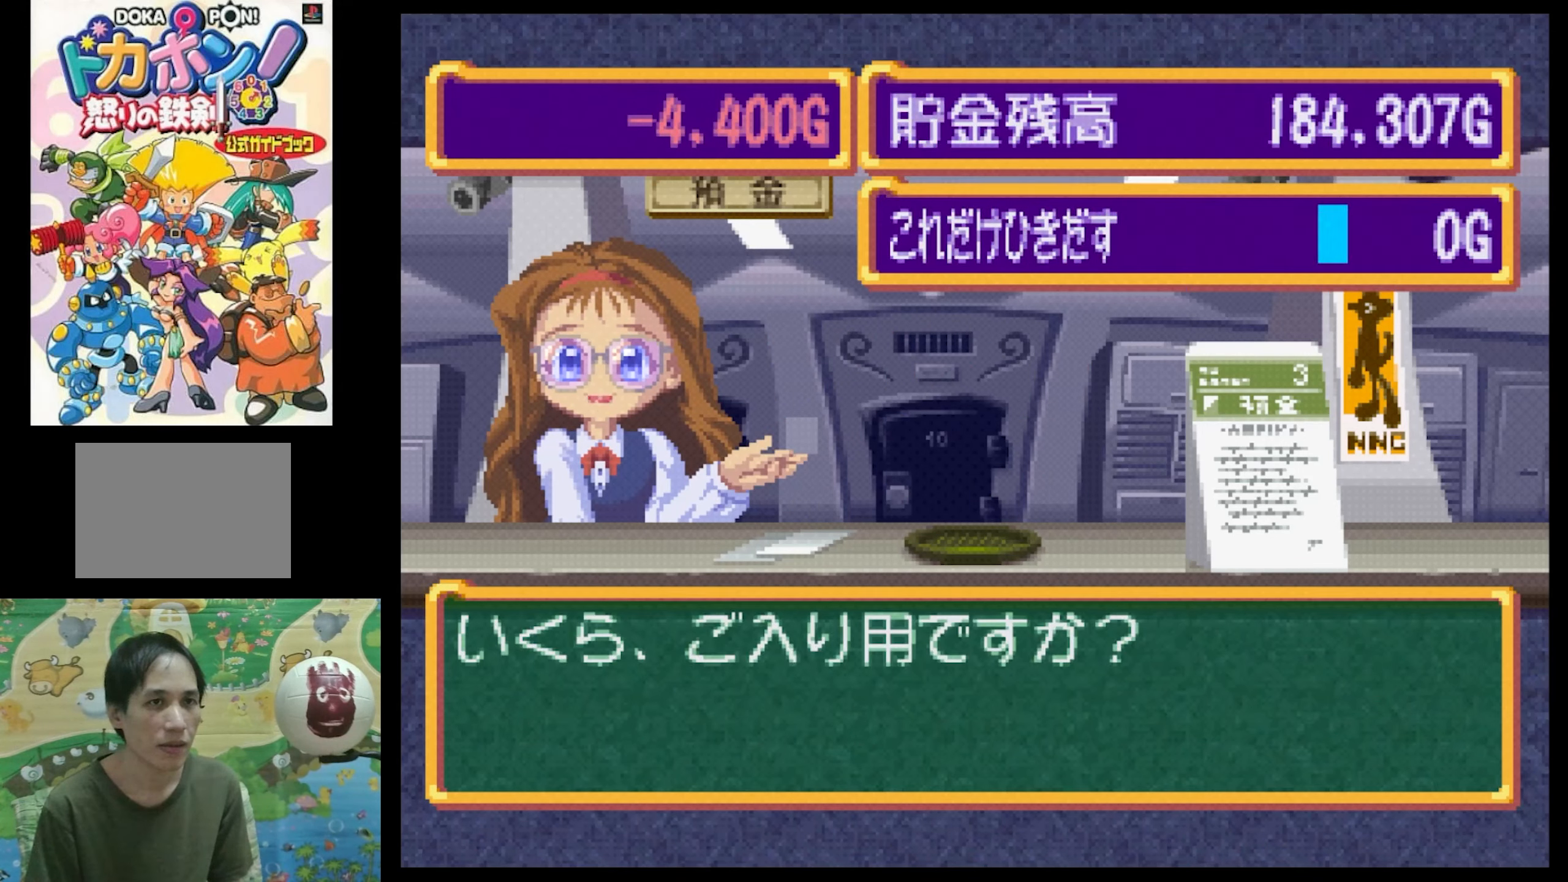
{"buttons": [], "events": []}
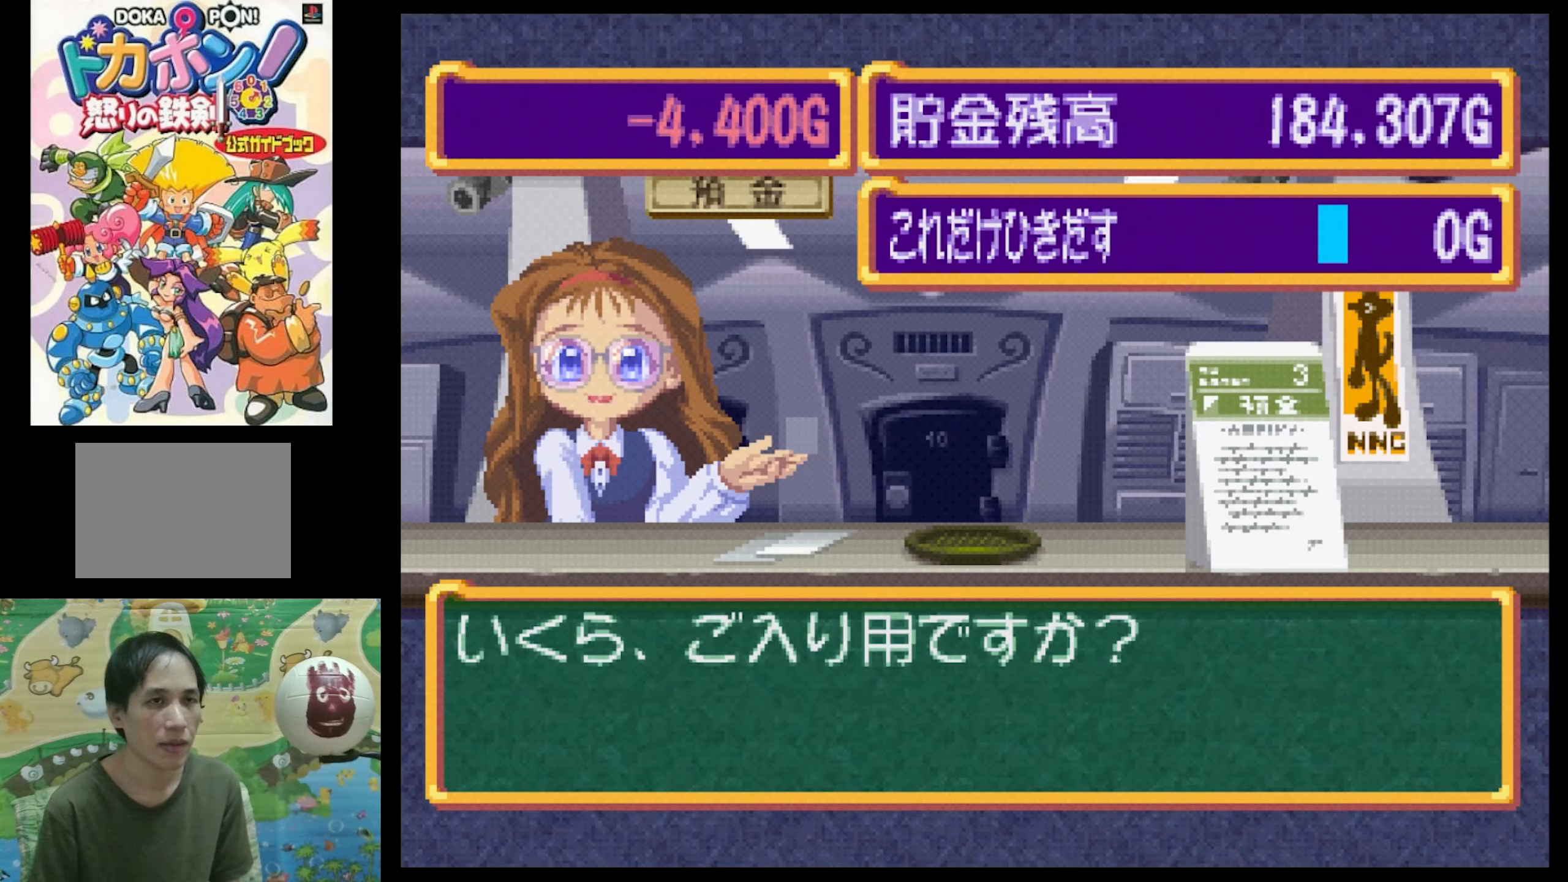
{"buttons": [], "events": []}
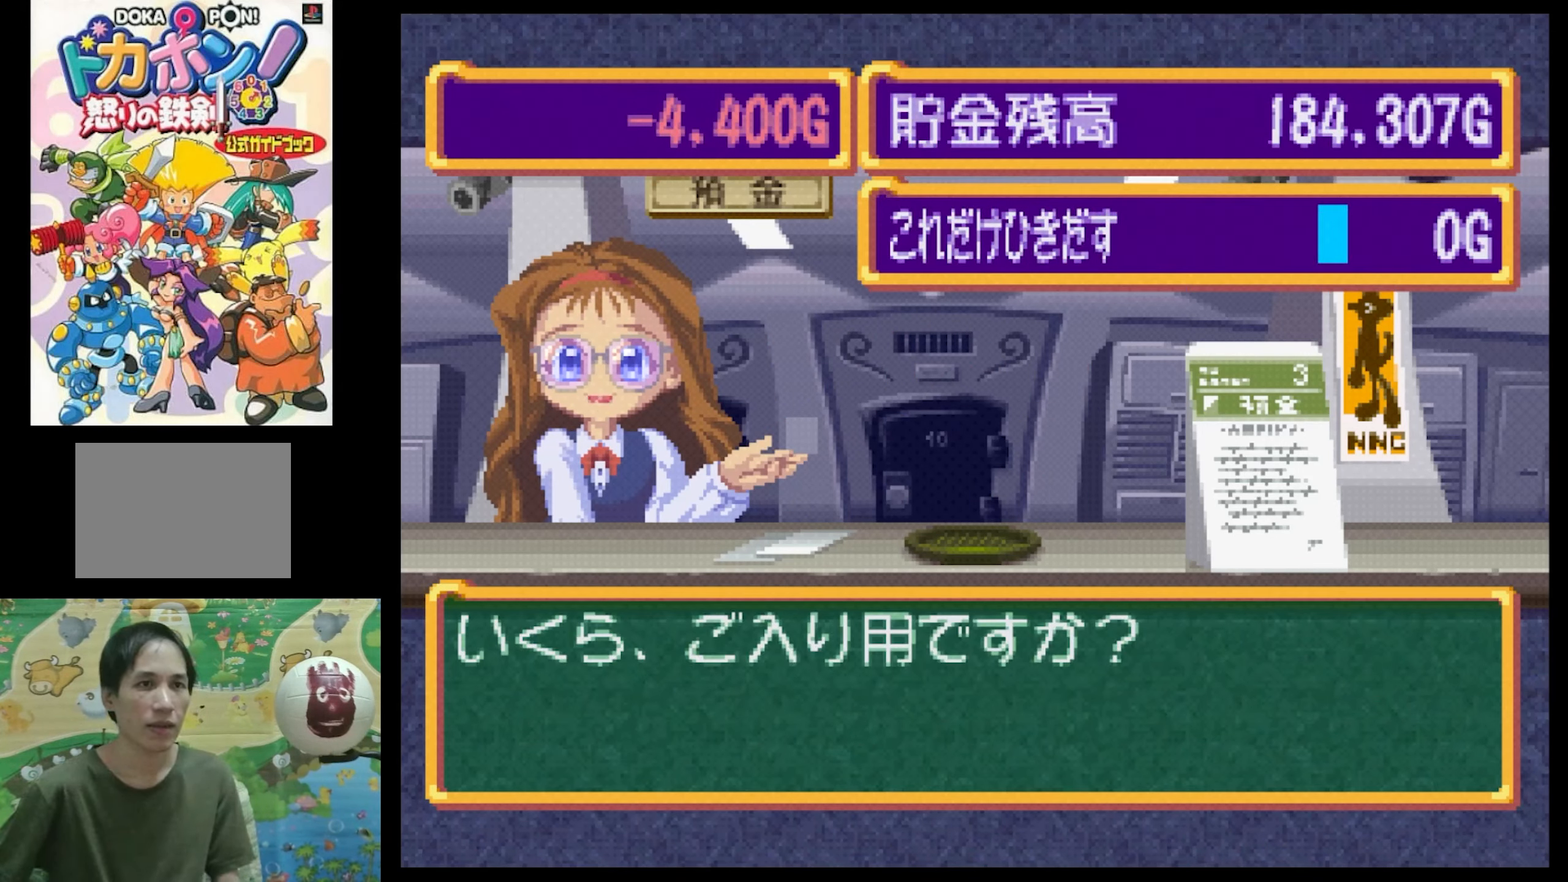
{"buttons": [], "events": []}
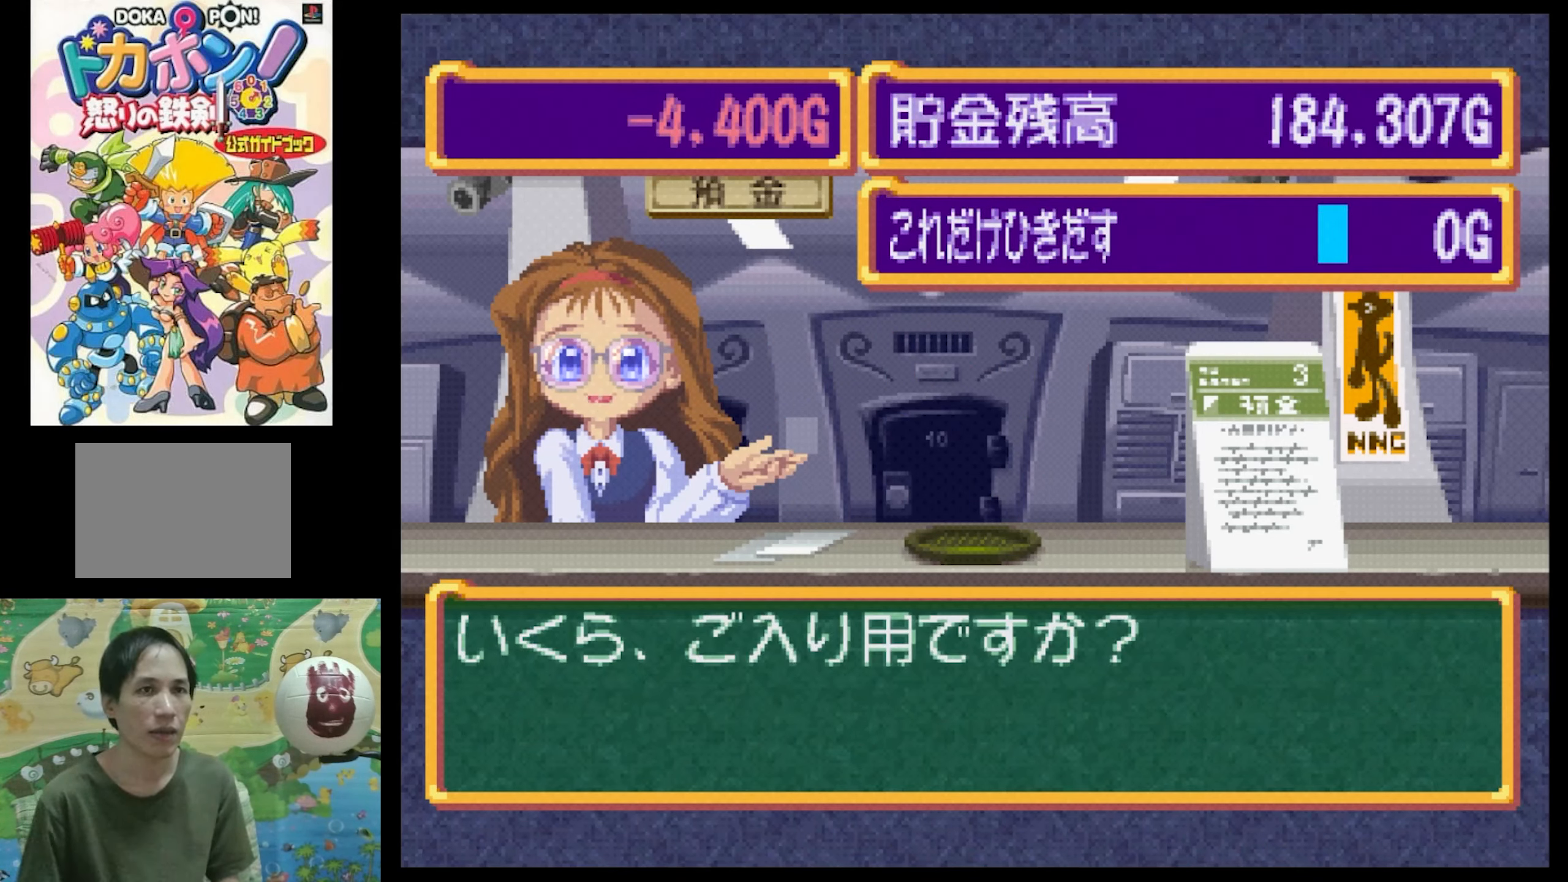
{"buttons": [], "events": [[200, "DPAD_UP", "down"], [333, "DPAD_UP", "up"]]}
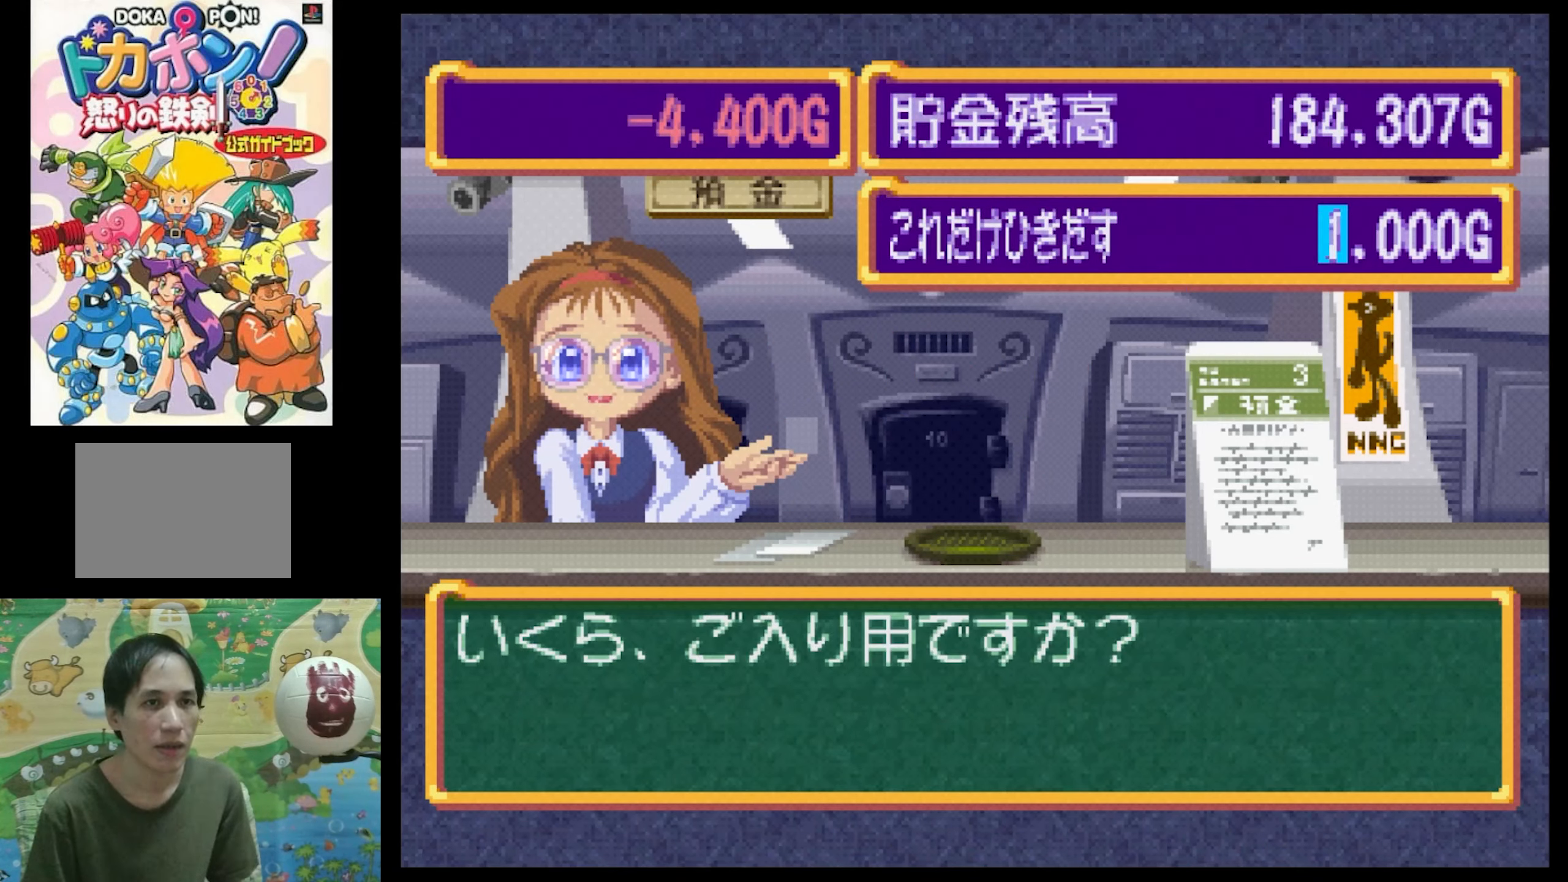
{"buttons": [], "events": [[150, "DPAD_UP", "down"], [300, "DPAD_UP", "up"], [383, "DPAD_UP", "down"], [500, "DPAD_UP", "up"]]}
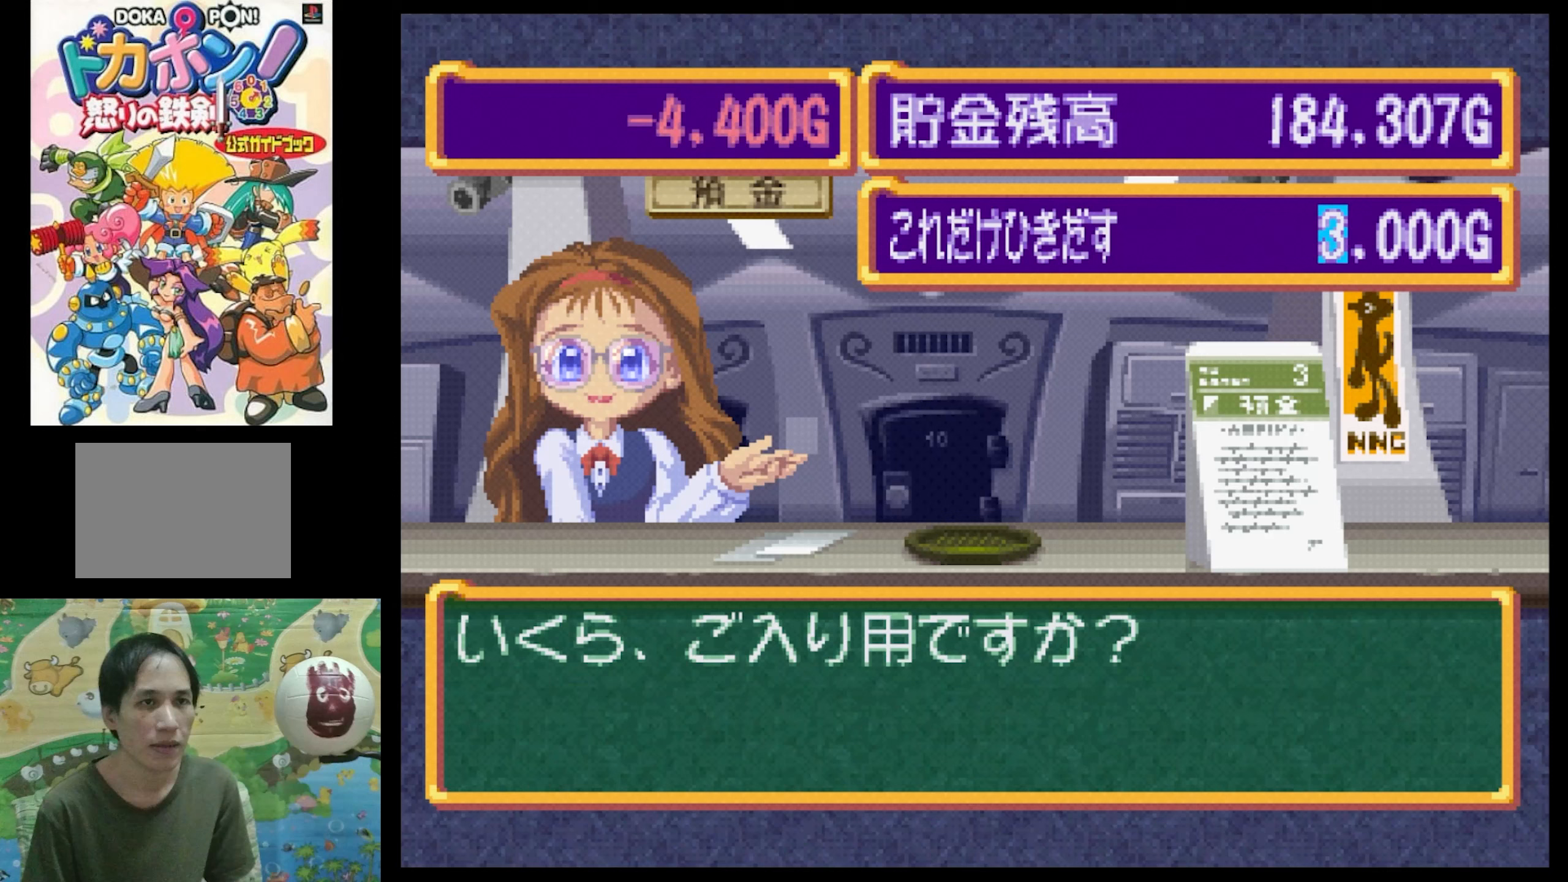
{"buttons": [], "events": [[33, "DPAD_UP", "down"], [167, "DPAD_UP", "up"]]}
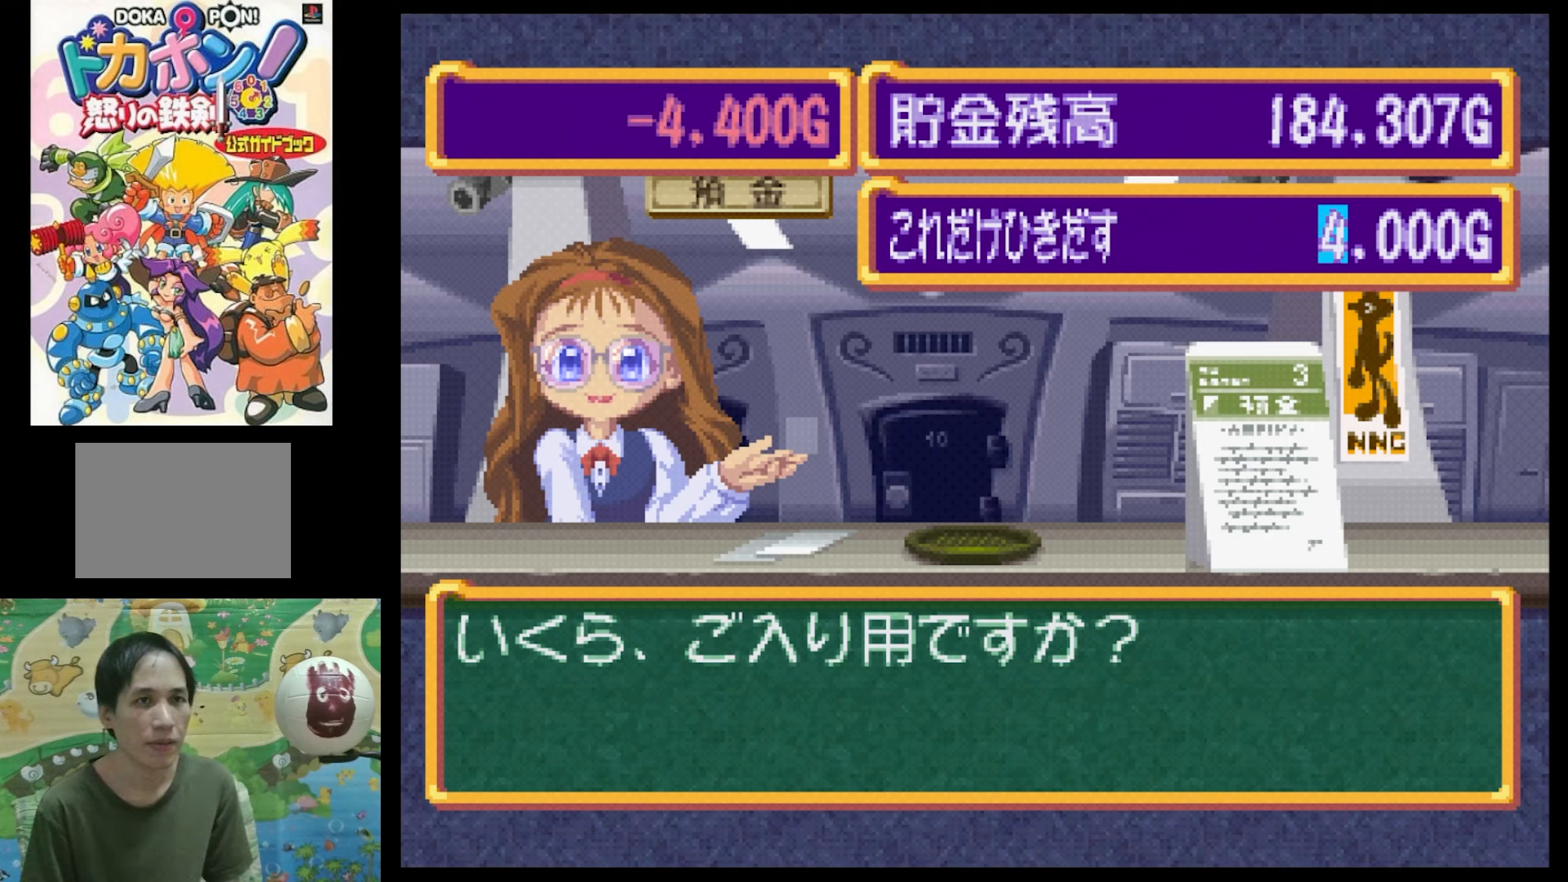
{"buttons": [], "events": [[17, "CIRCLE", "down"], [133, "CIRCLE", "up"]]}
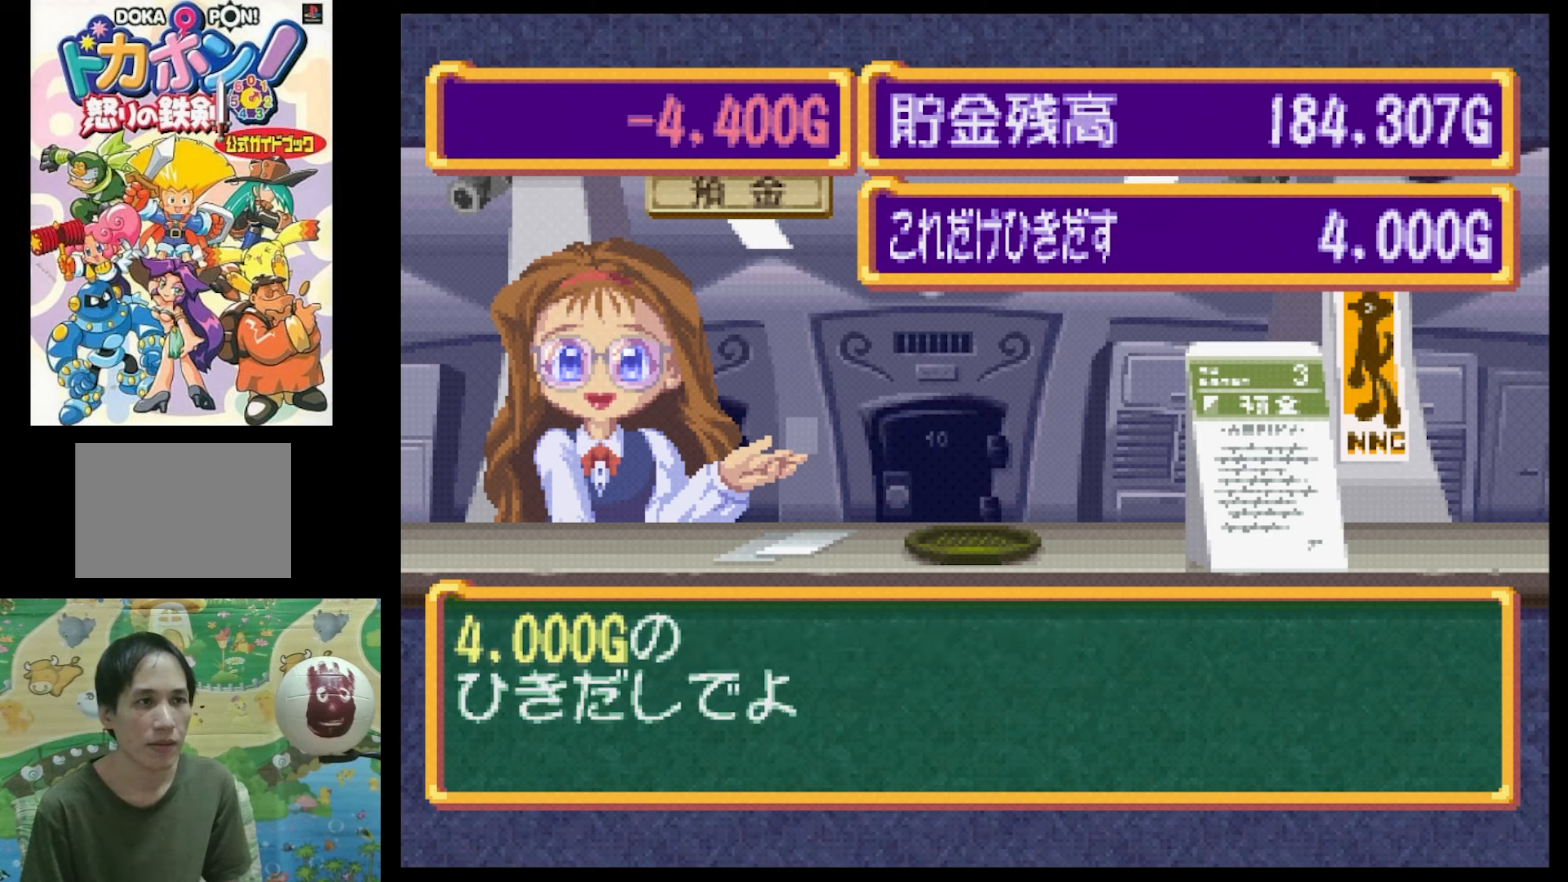
{"buttons": [], "events": []}
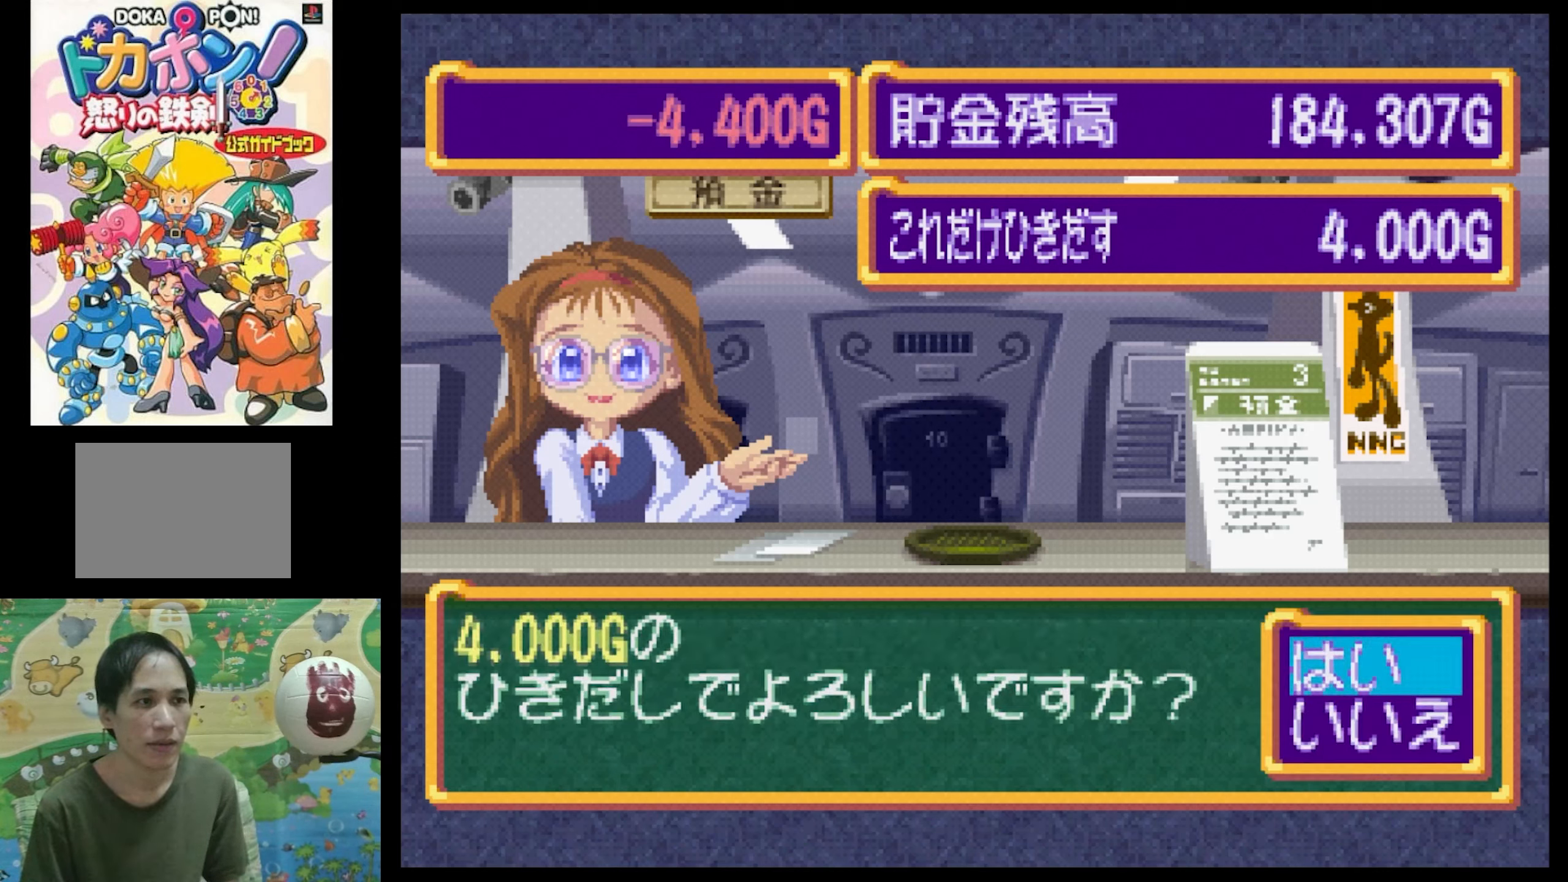
{"buttons": [], "events": [[317, "CIRCLE", "down"], [400, "CIRCLE", "up"]]}
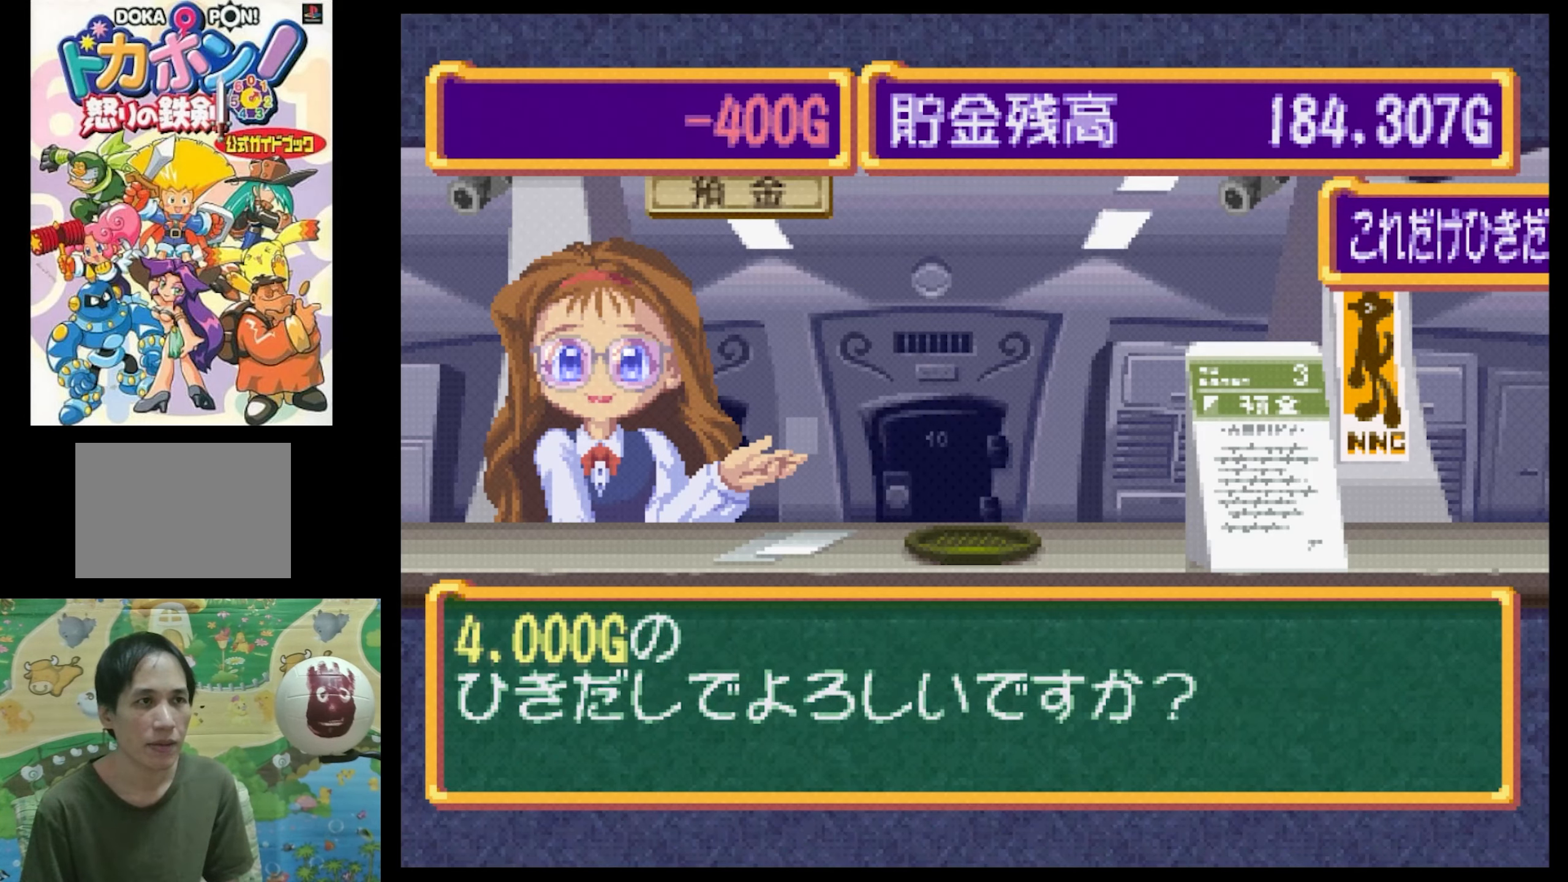
{"buttons": [], "events": []}
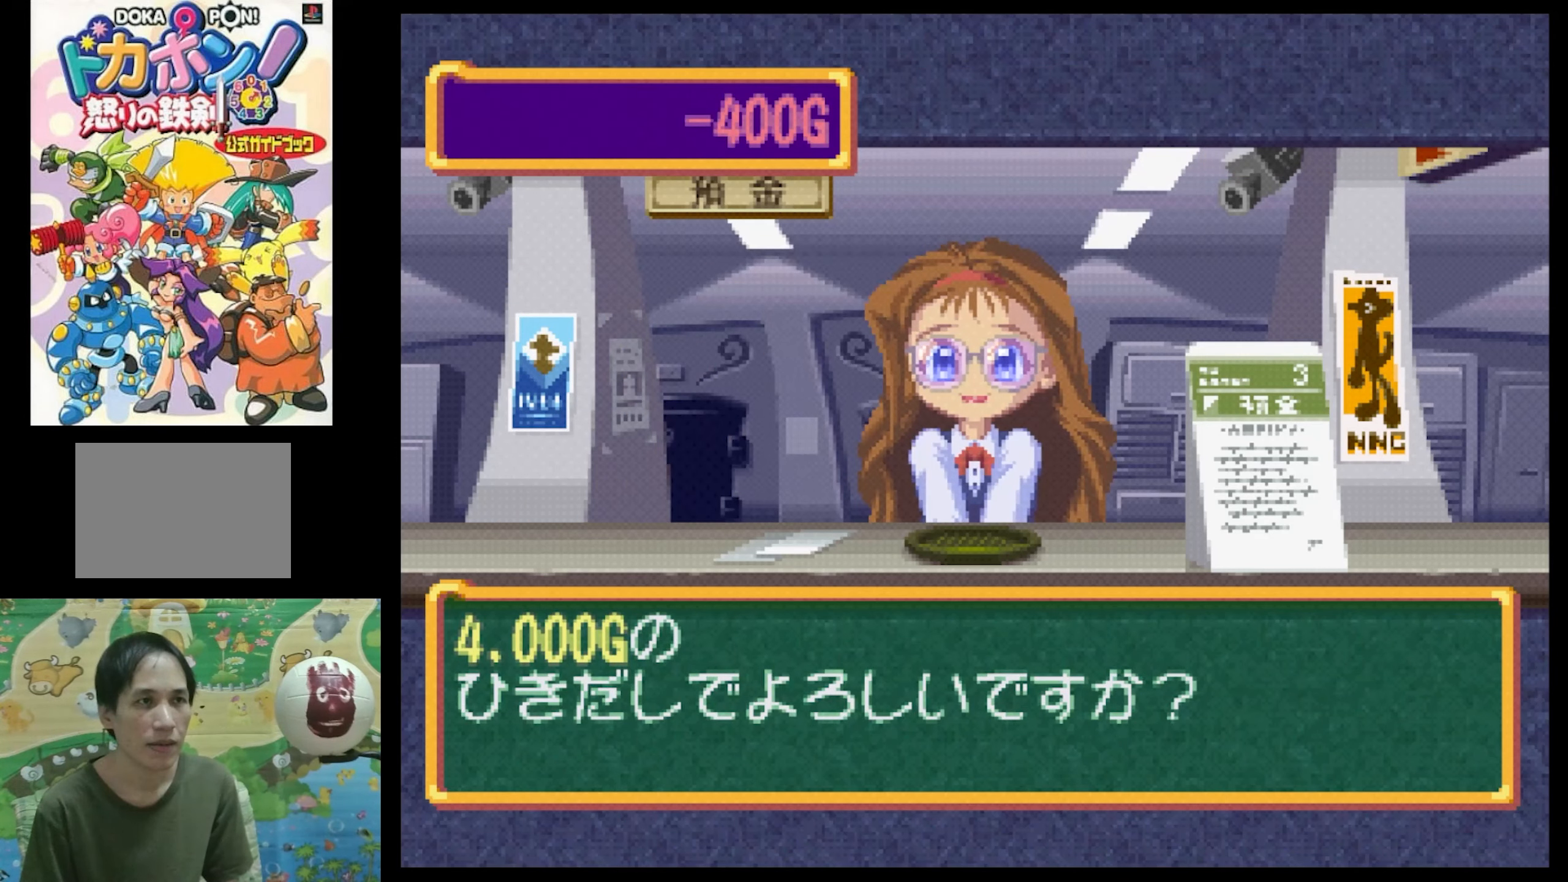
{"buttons": [], "events": []}
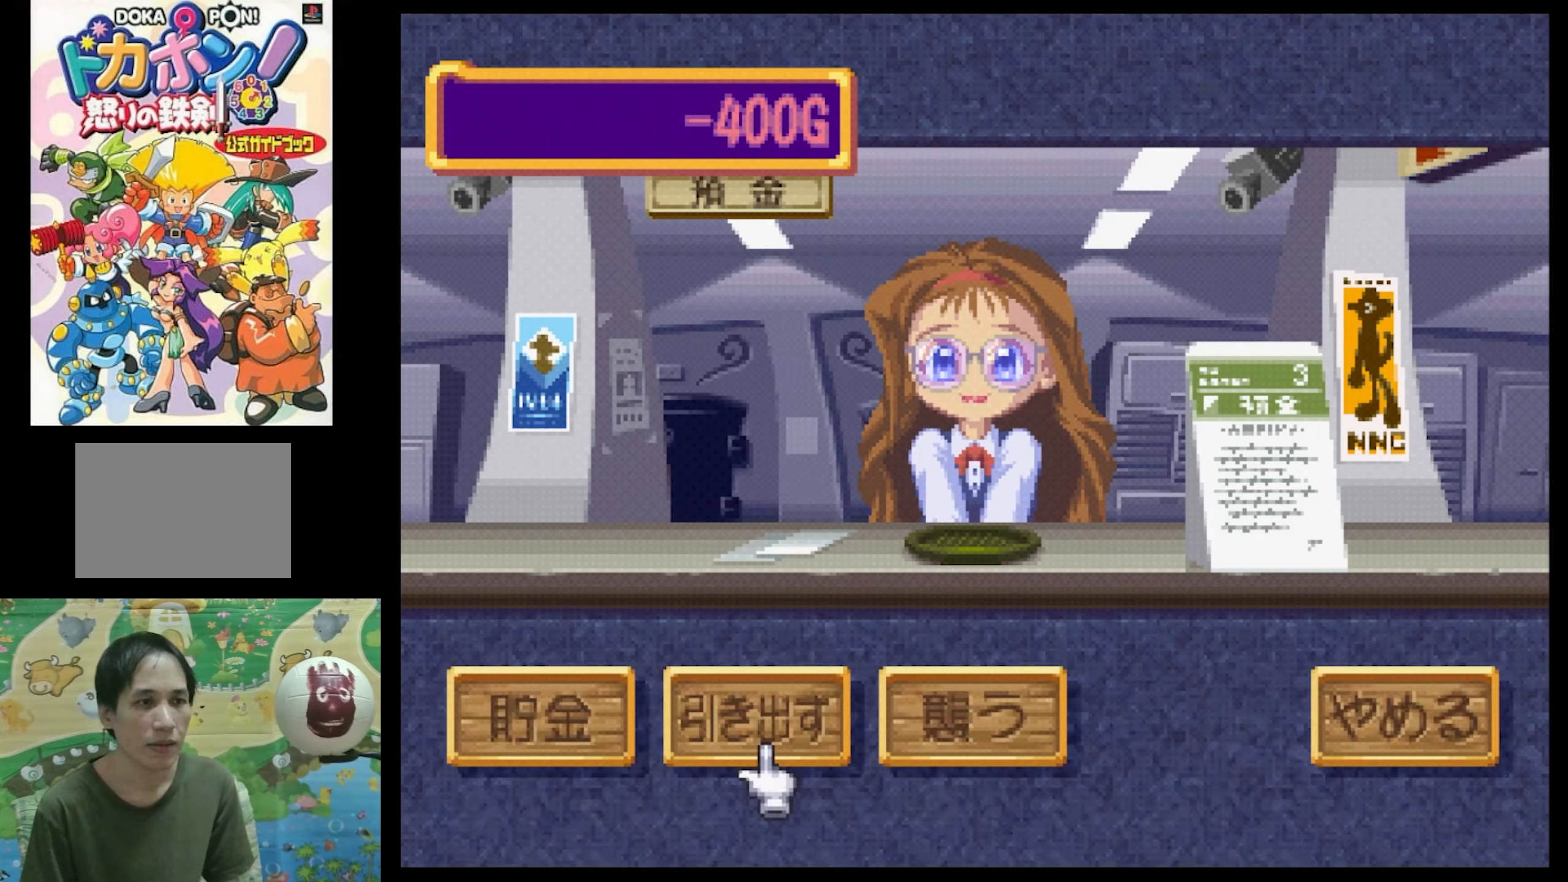
{"buttons": [], "events": [[67, "CIRCLE", "down"], [167, "CIRCLE", "up"], [417, "CIRCLE", "down"], [500, "CIRCLE", "up"]]}